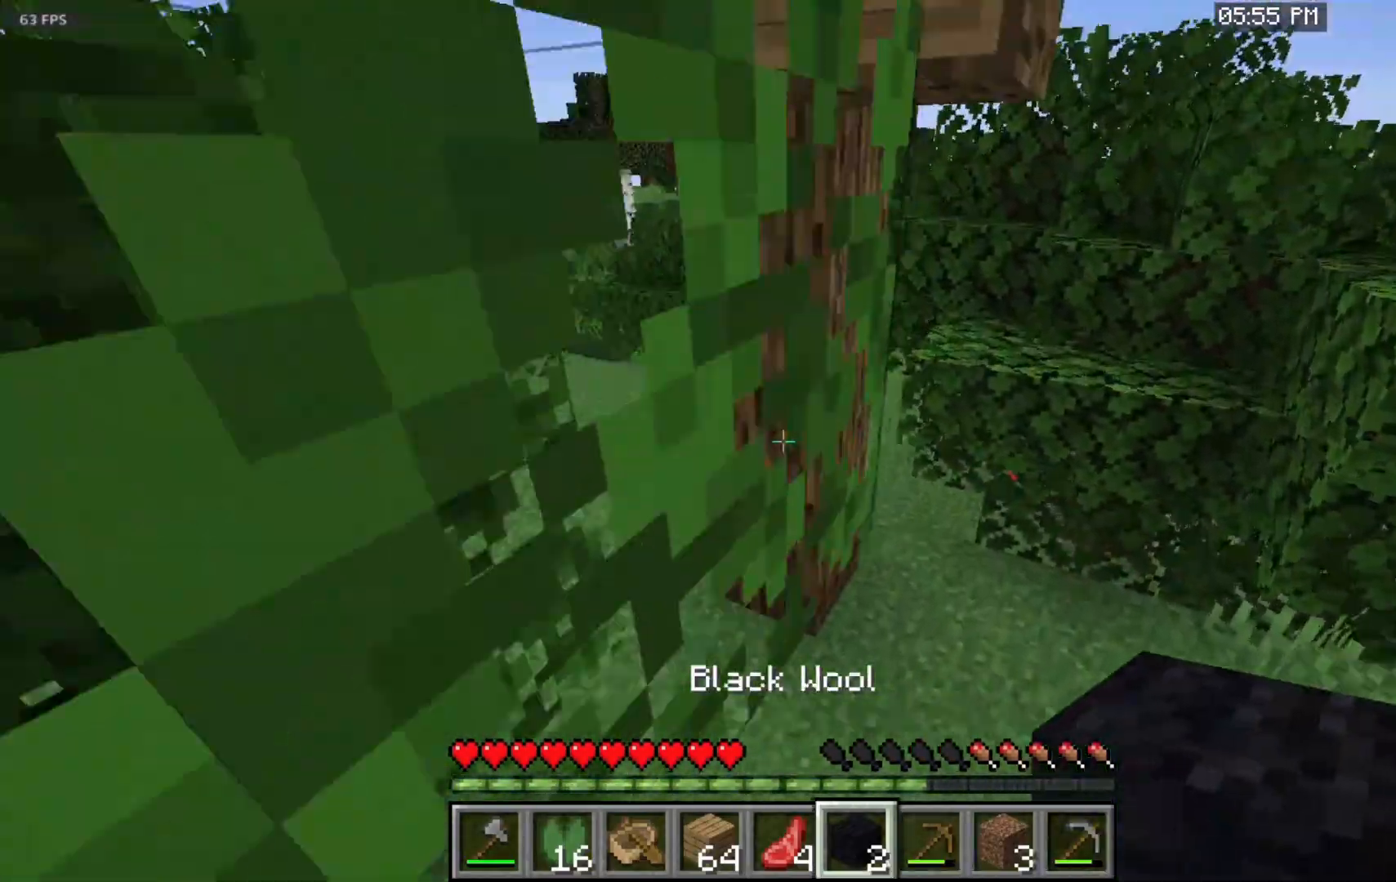
Gameplay with keyboard and mouse; each line is a JSON object with the keys and mouse buttons held at the frame after it. "events" lists presses ("down") and releases ("up") of "a", "d", "s", "space", "w", "mouse_left" and "mouse_right" between this image and that frame as [ms after this image, input, new state], when the widget could be followed in between. "mouse_left", "mouse_right" = the "left", "right" buttons of the "mouse" list. No other keys are recorded. Fast repeated clicks can show as one long hold. Mouse movement is not recorded.
{"keys": ["space", "w"], "mouse": [], "events": []}
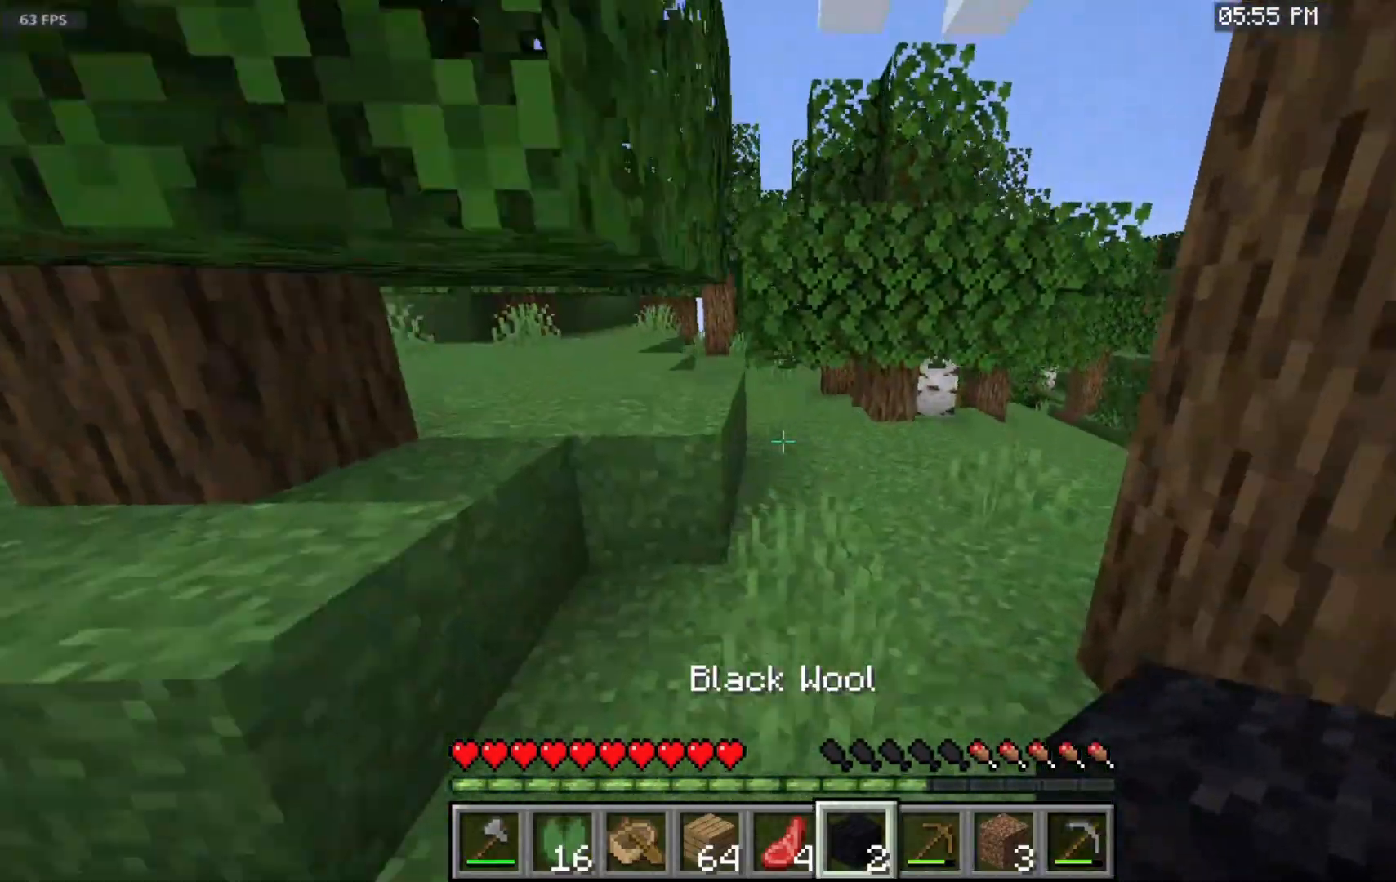
{"keys": ["space", "w"], "mouse": [], "events": []}
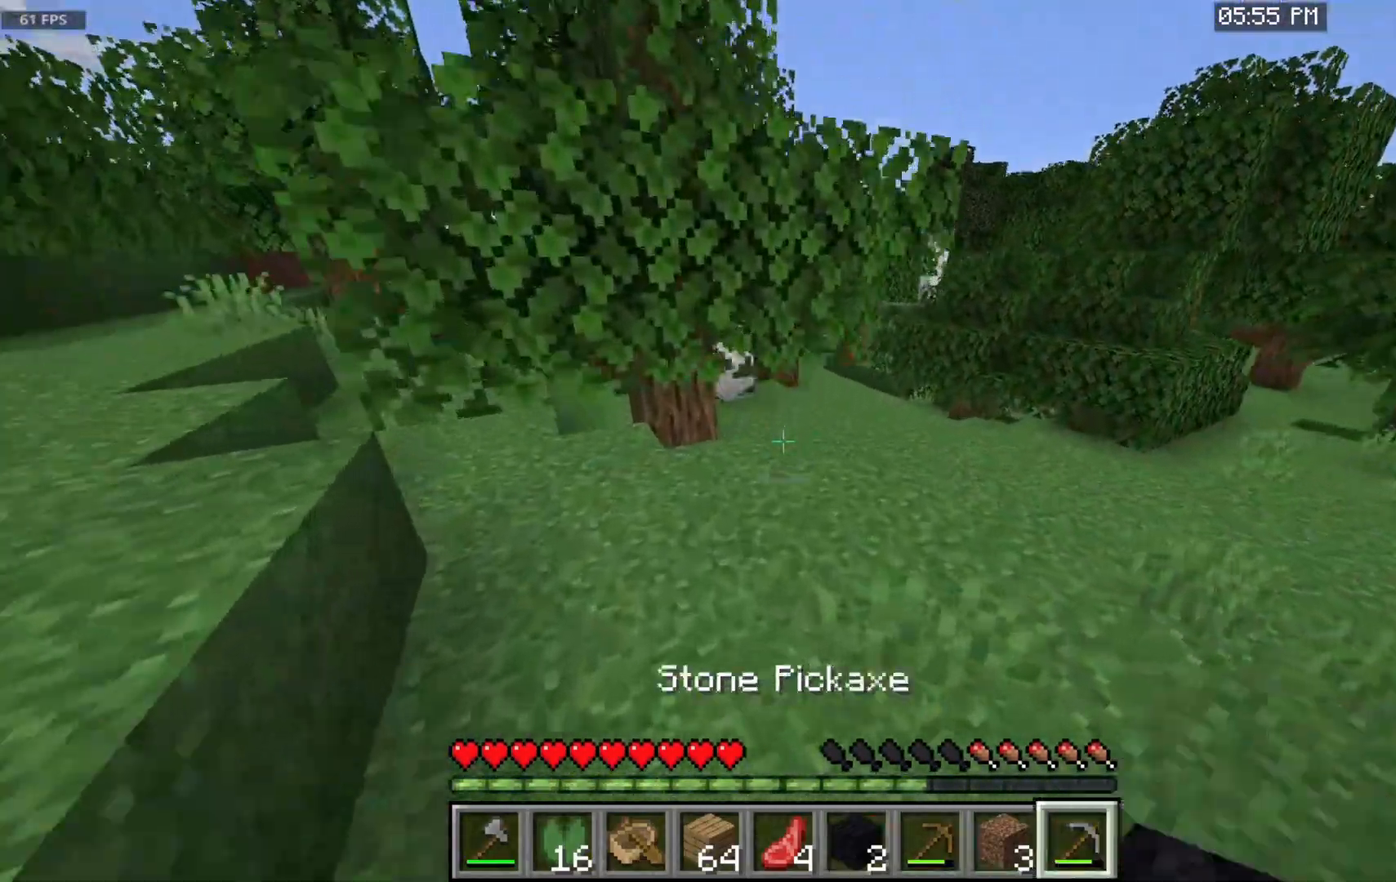
{"keys": ["space", "w"], "mouse": [], "events": []}
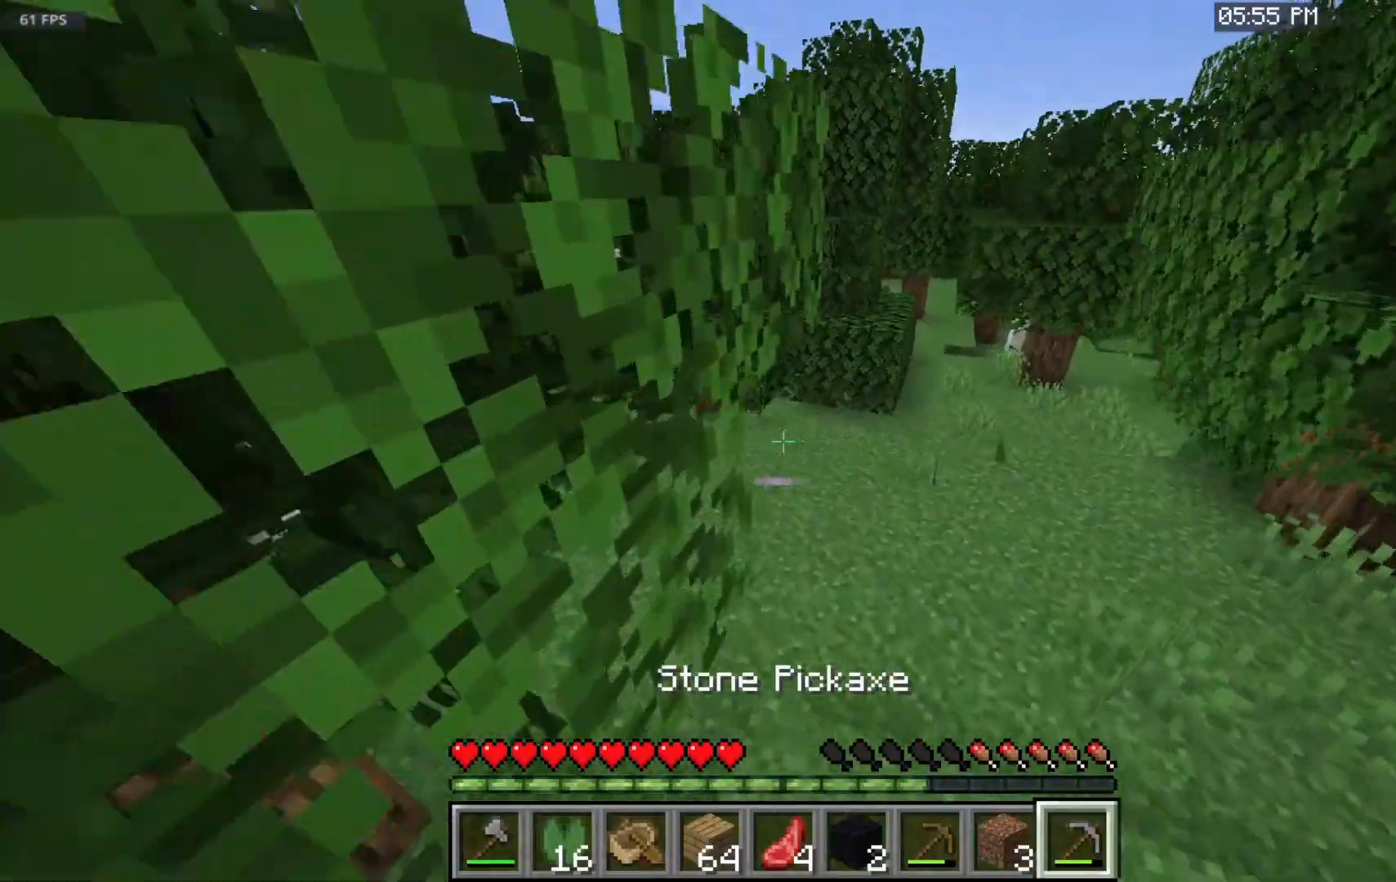
{"keys": [], "mouse": []}
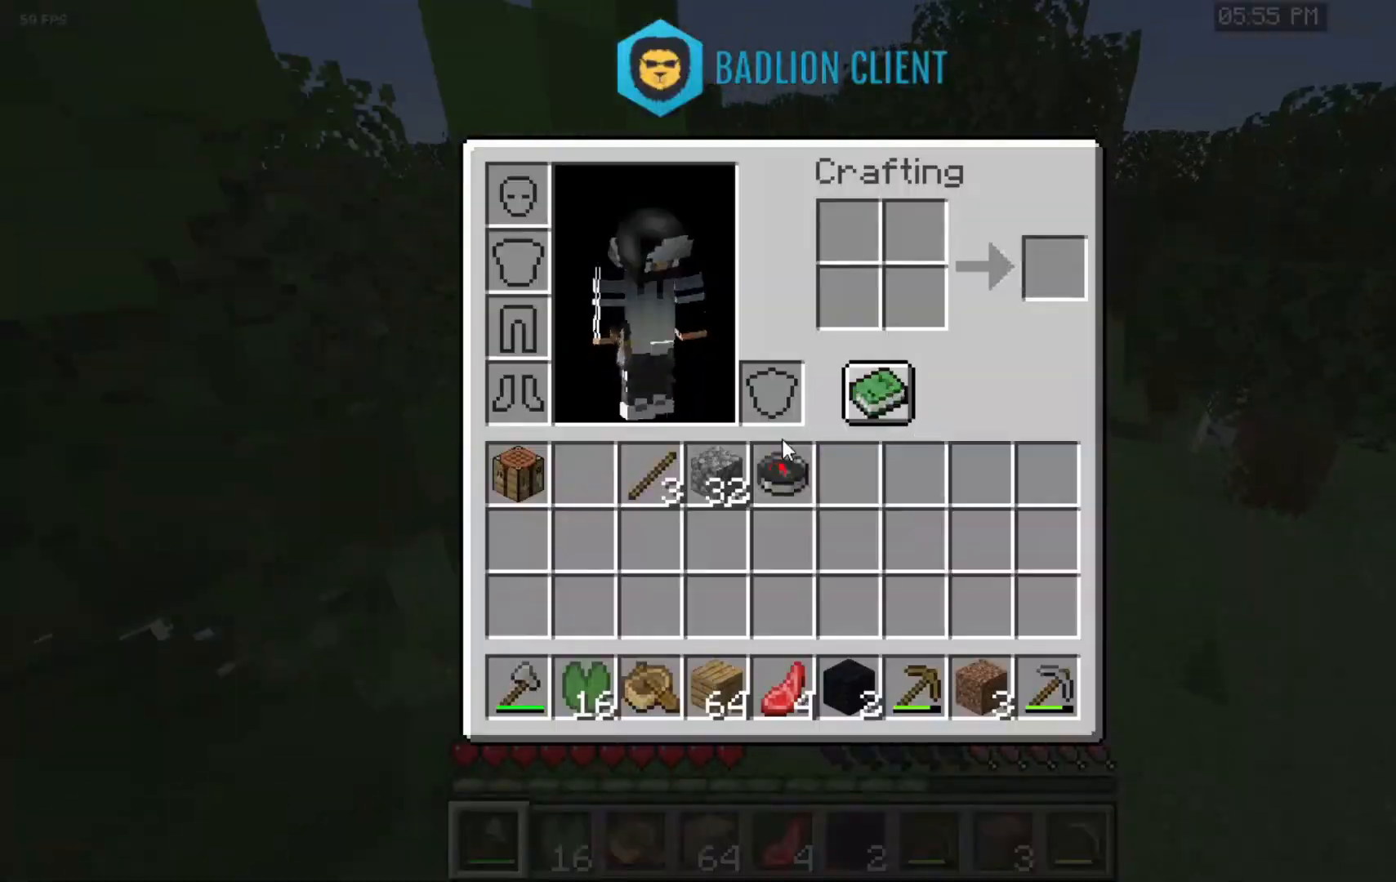
{"keys": [], "mouse": [], "events": []}
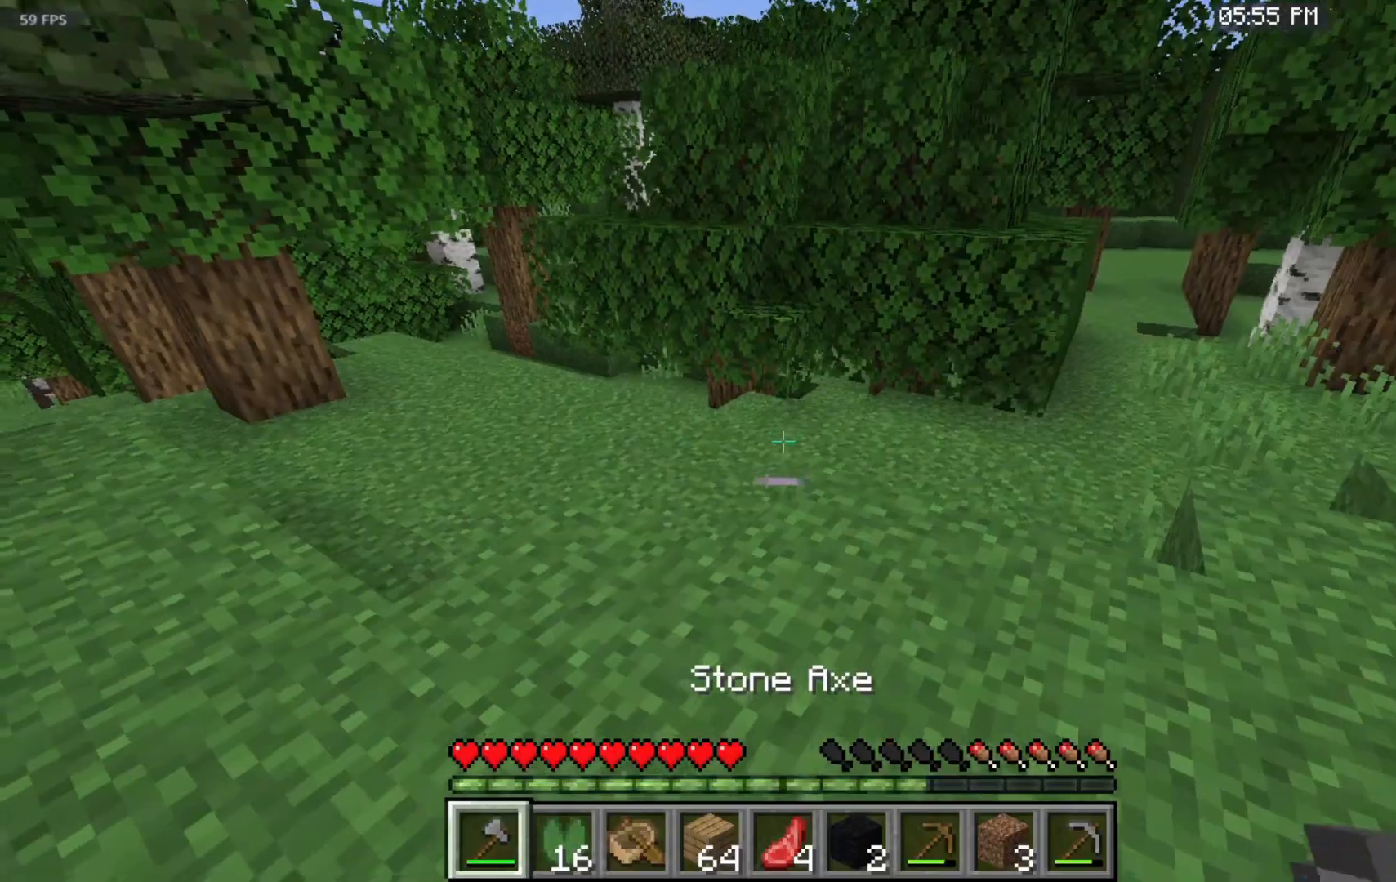
{"keys": ["space", "w"], "mouse": [], "events": [[200, "space", "down"], [200, "w", "down"]]}
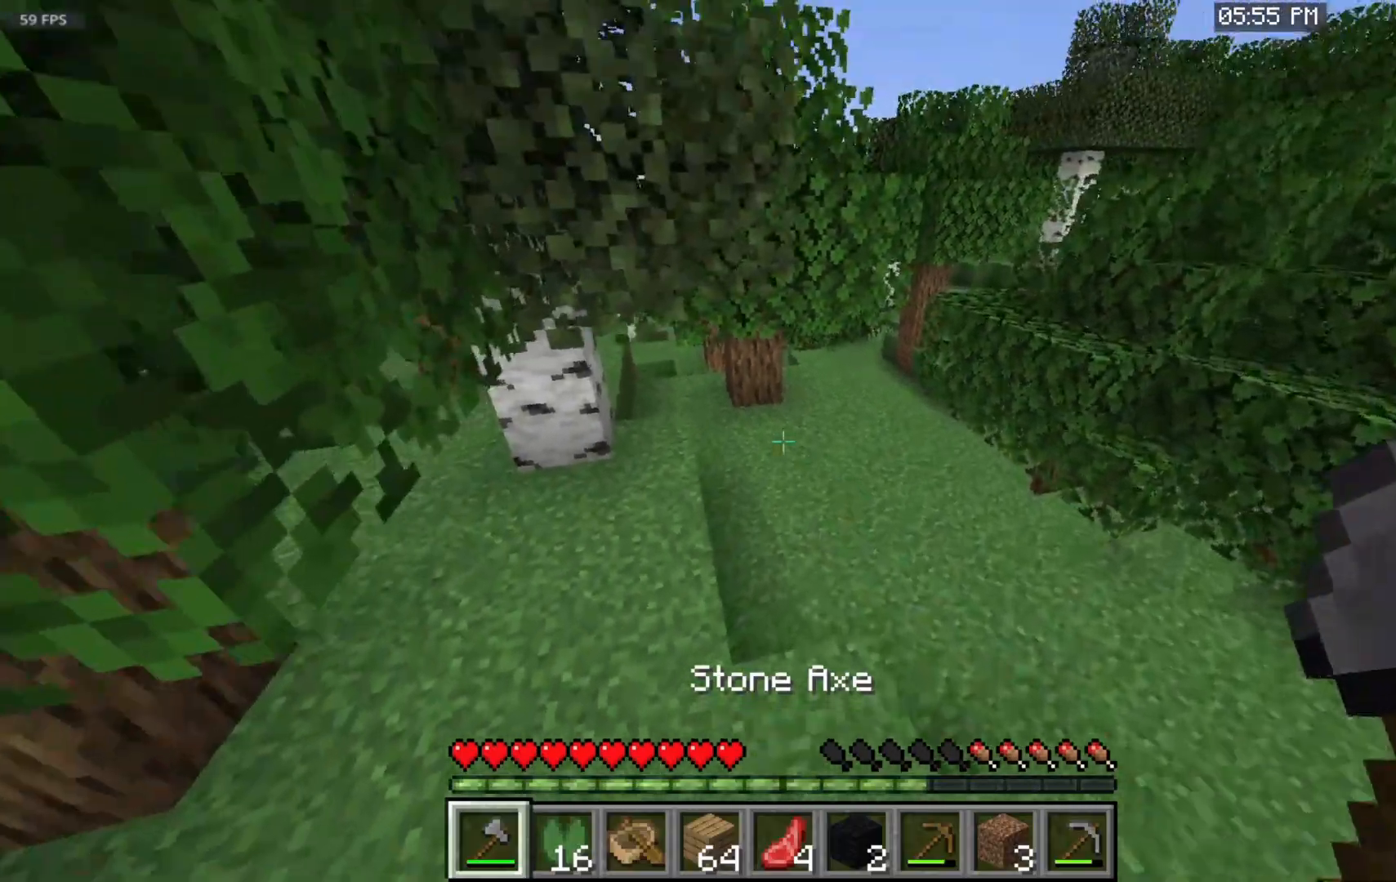
{"keys": ["space", "w"], "mouse": ["left"], "events": [[483, "mouse_left", "down"]]}
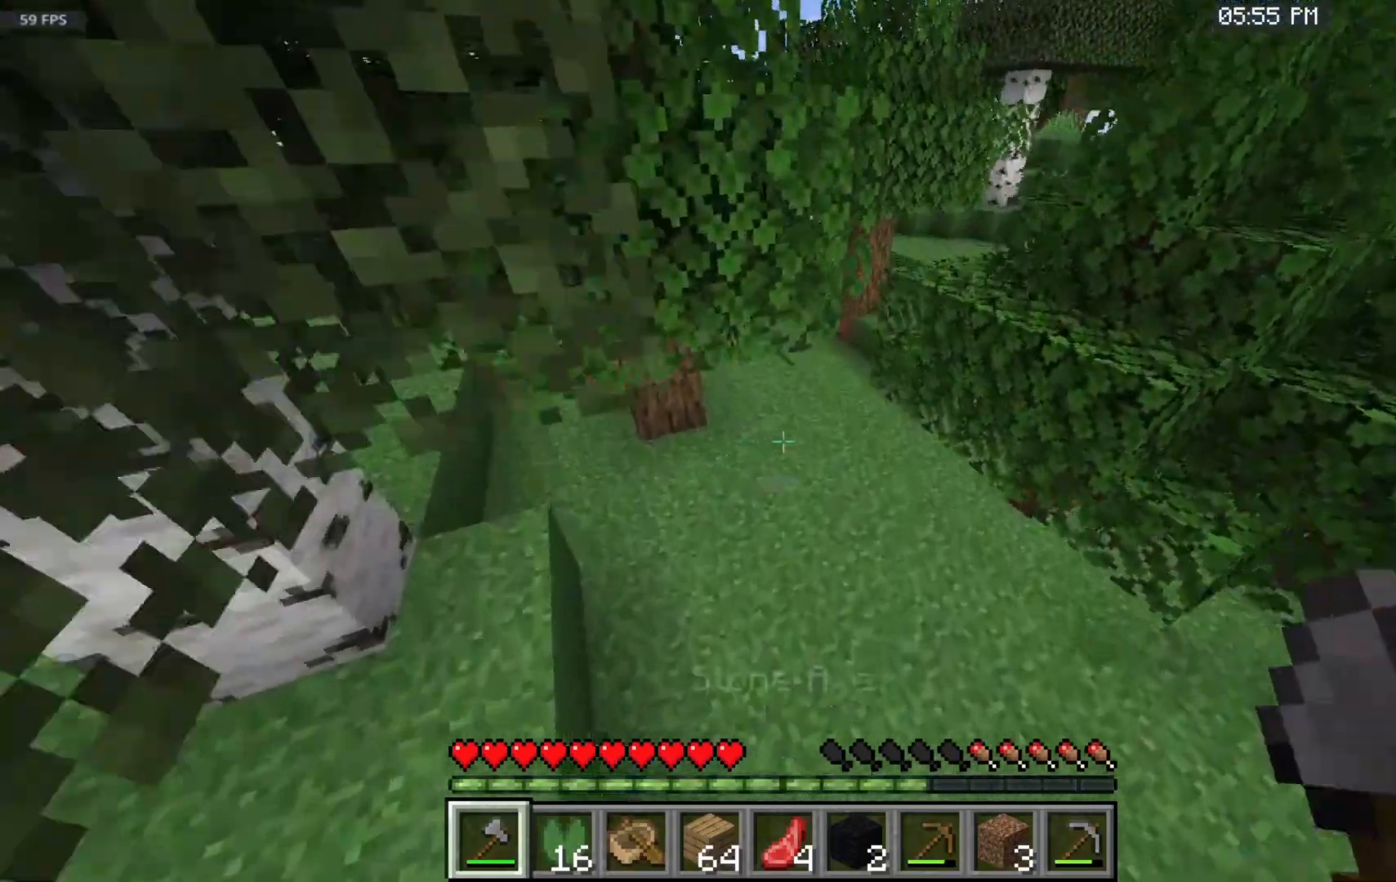
{"keys": [], "mouse": [], "events": [[233, "mouse_left", "up"], [350, "space", "up"], [400, "w", "up"]]}
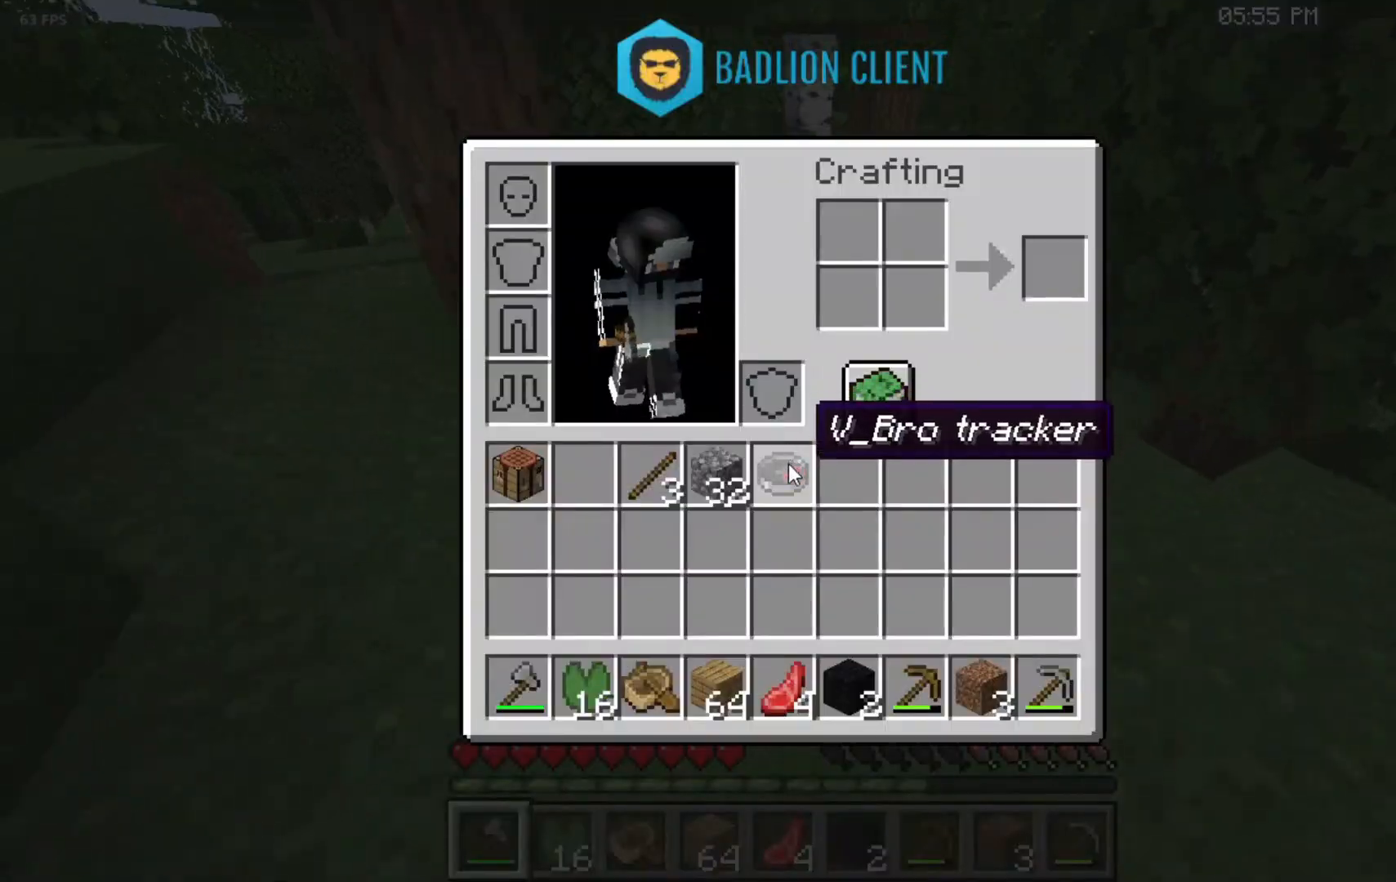
{"keys": [], "mouse": [], "events": []}
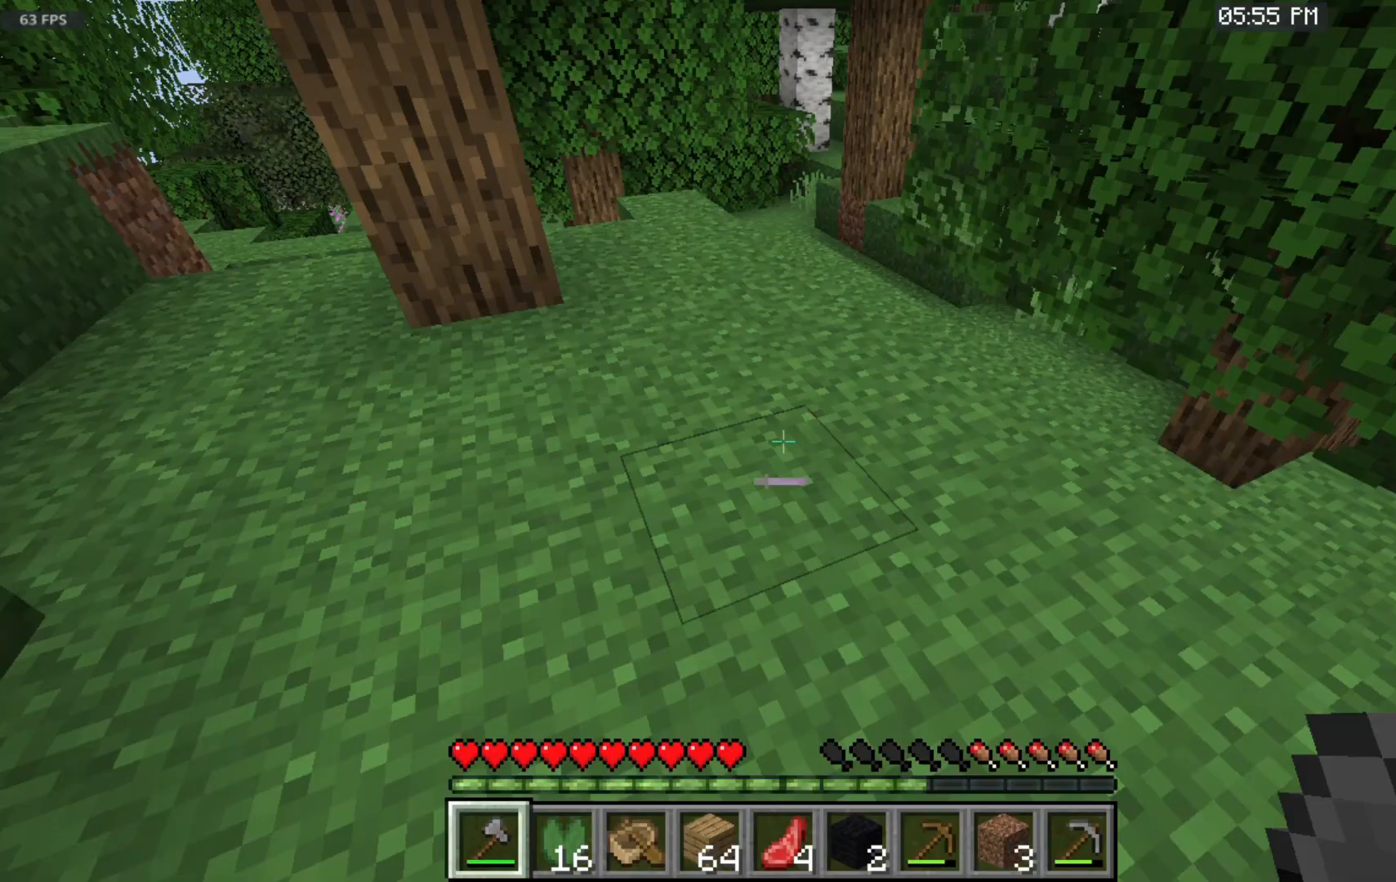
{"keys": ["space", "w"], "mouse": [], "events": [[250, "space", "down"], [283, "w", "down"]]}
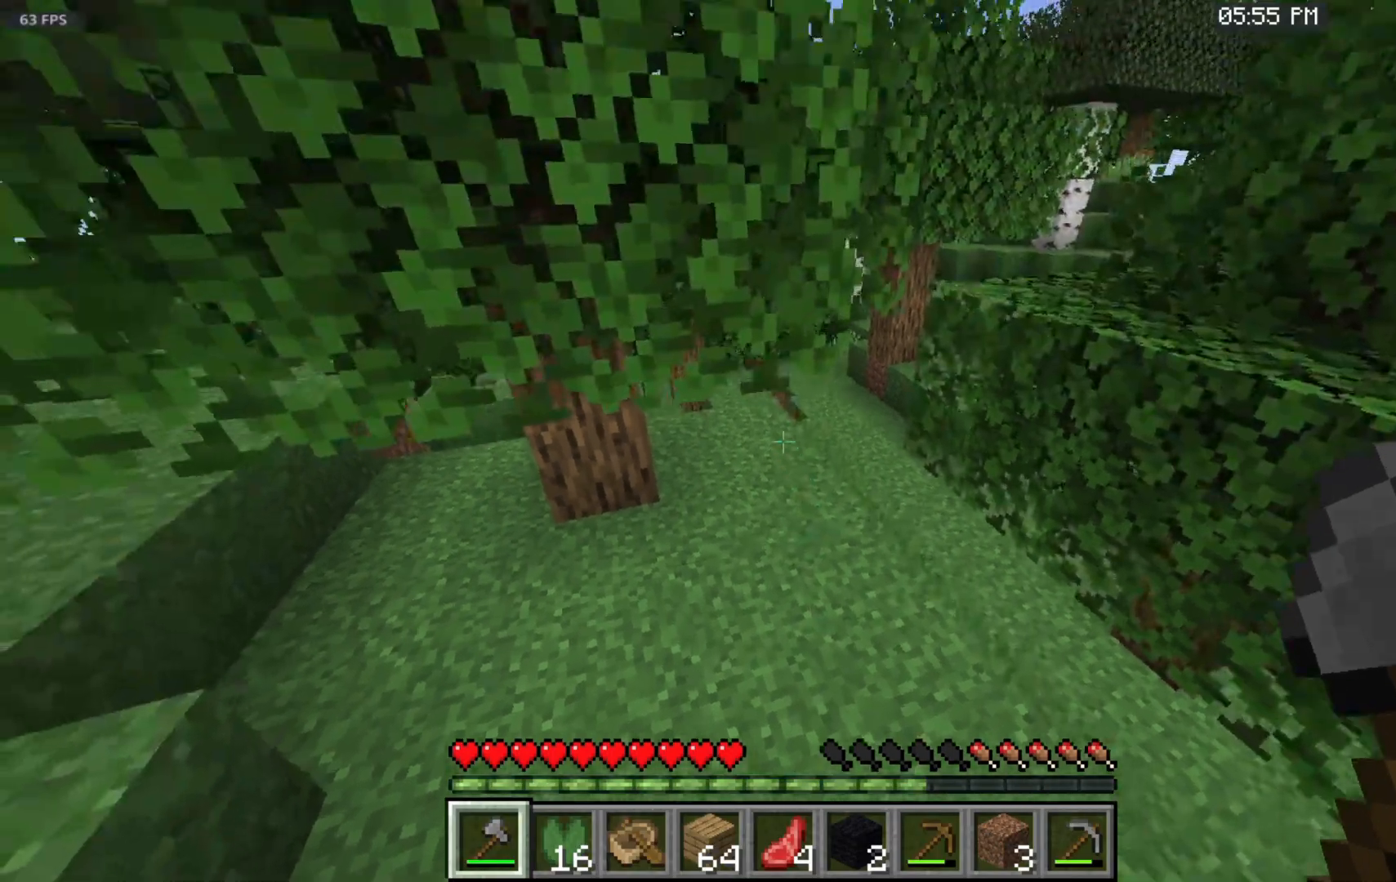
{"keys": ["space", "w"], "mouse": [], "events": [[267, "space", "up"], [433, "space", "down"]]}
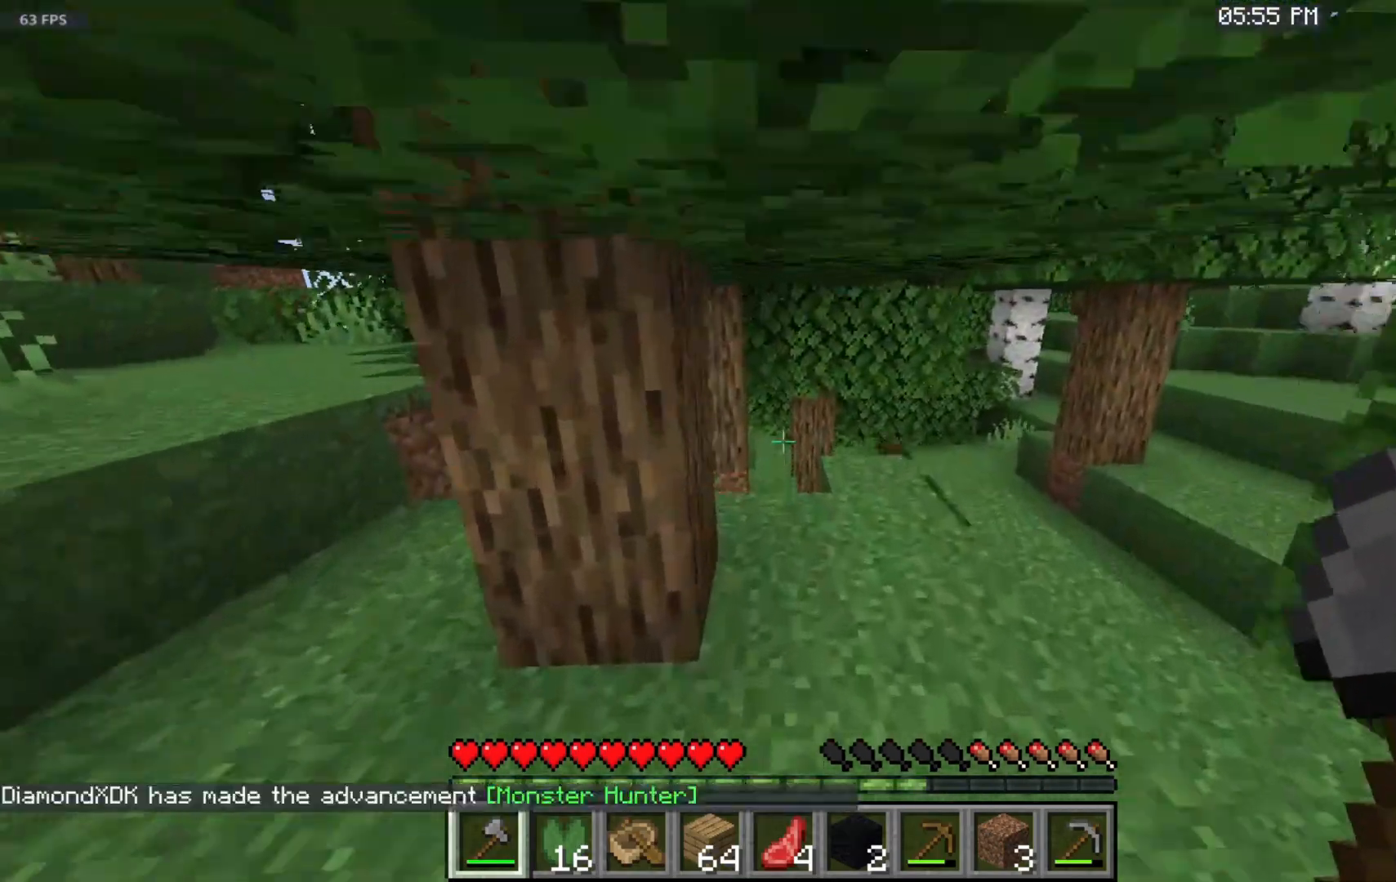
{"keys": ["w"], "mouse": [], "events": [[367, "space", "up"]]}
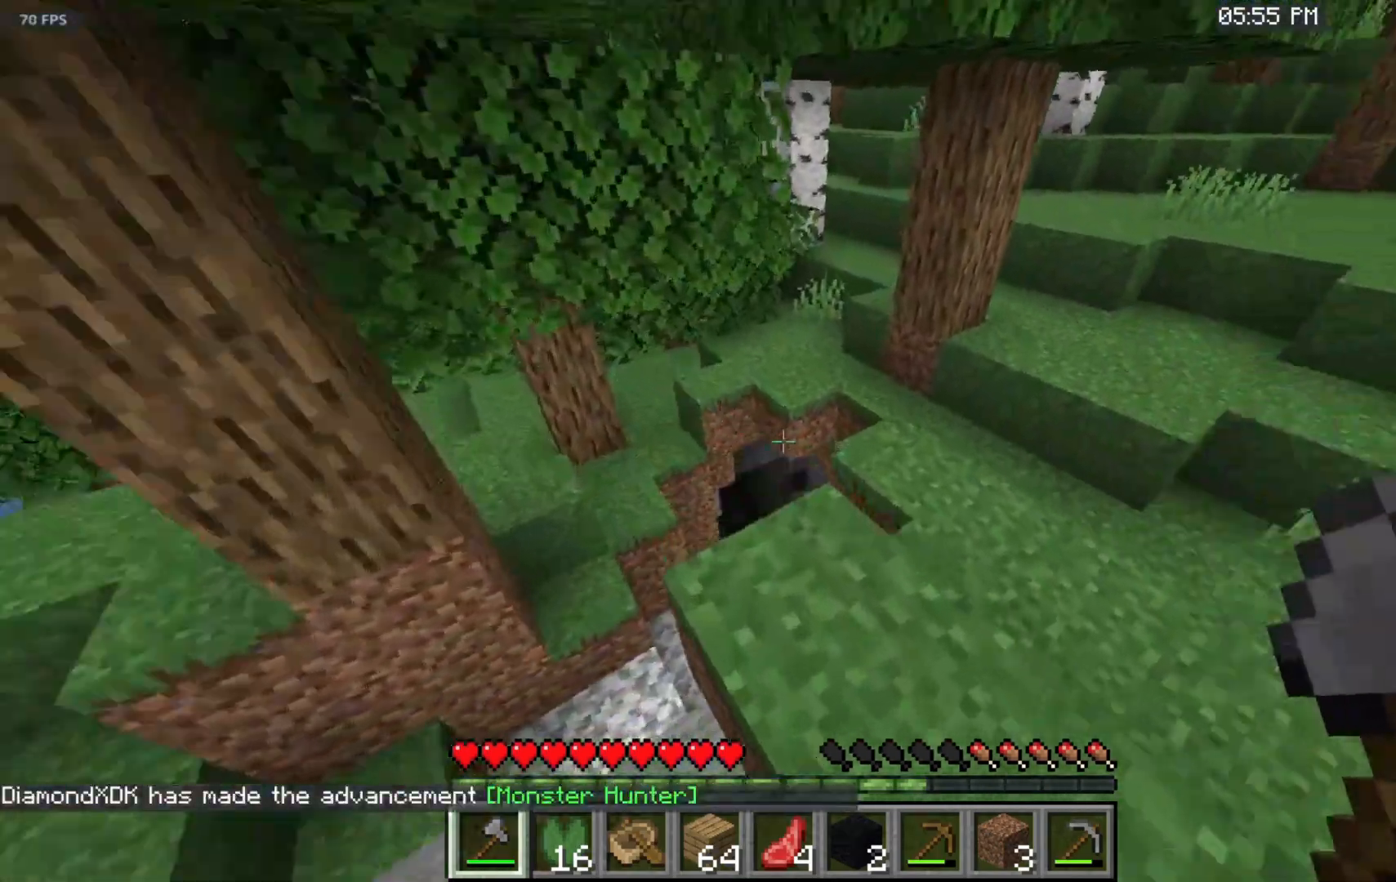
{"keys": ["w"], "mouse": [], "events": []}
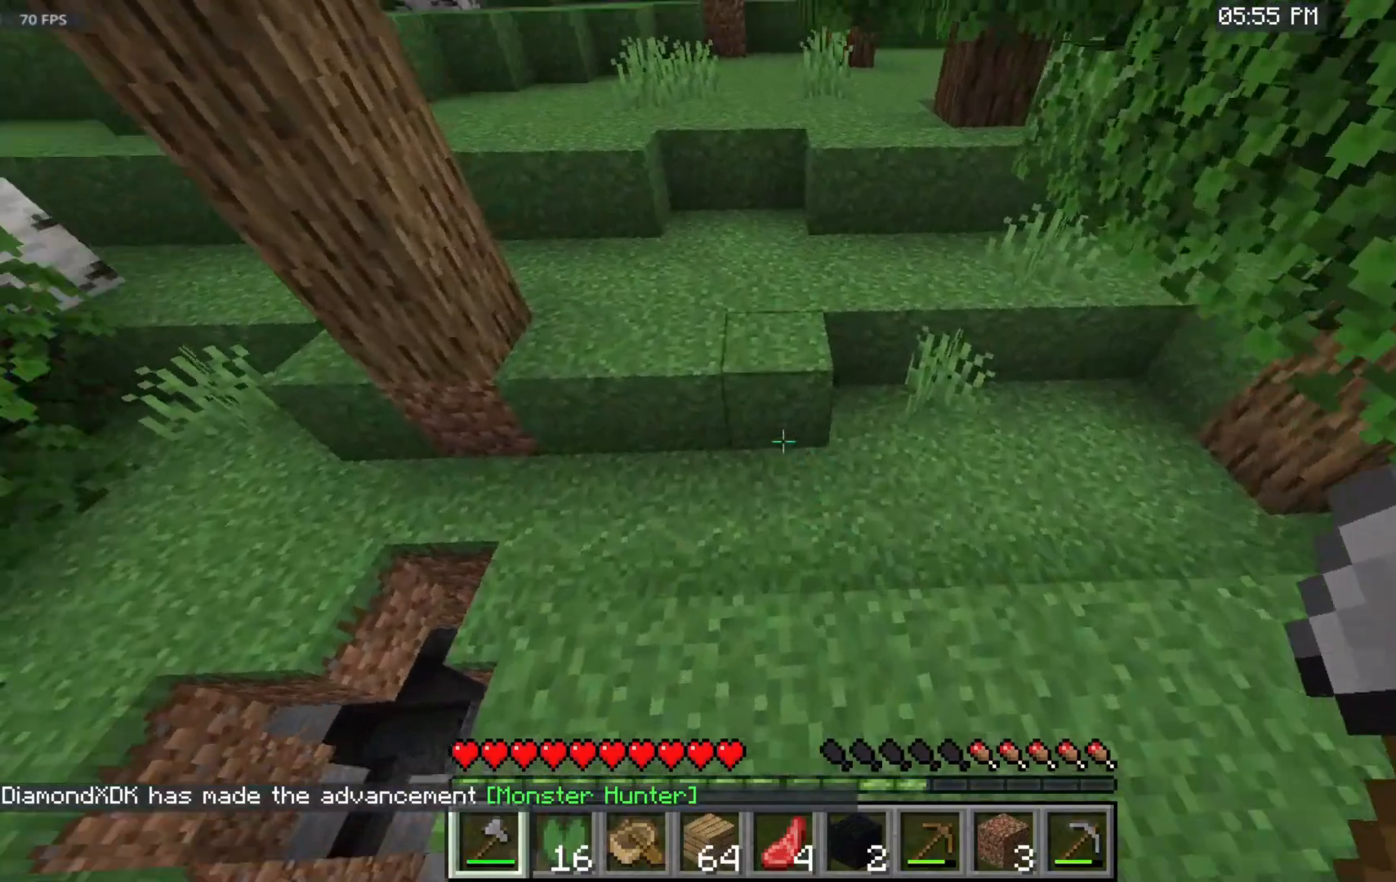
{"keys": ["w"], "mouse": [], "events": []}
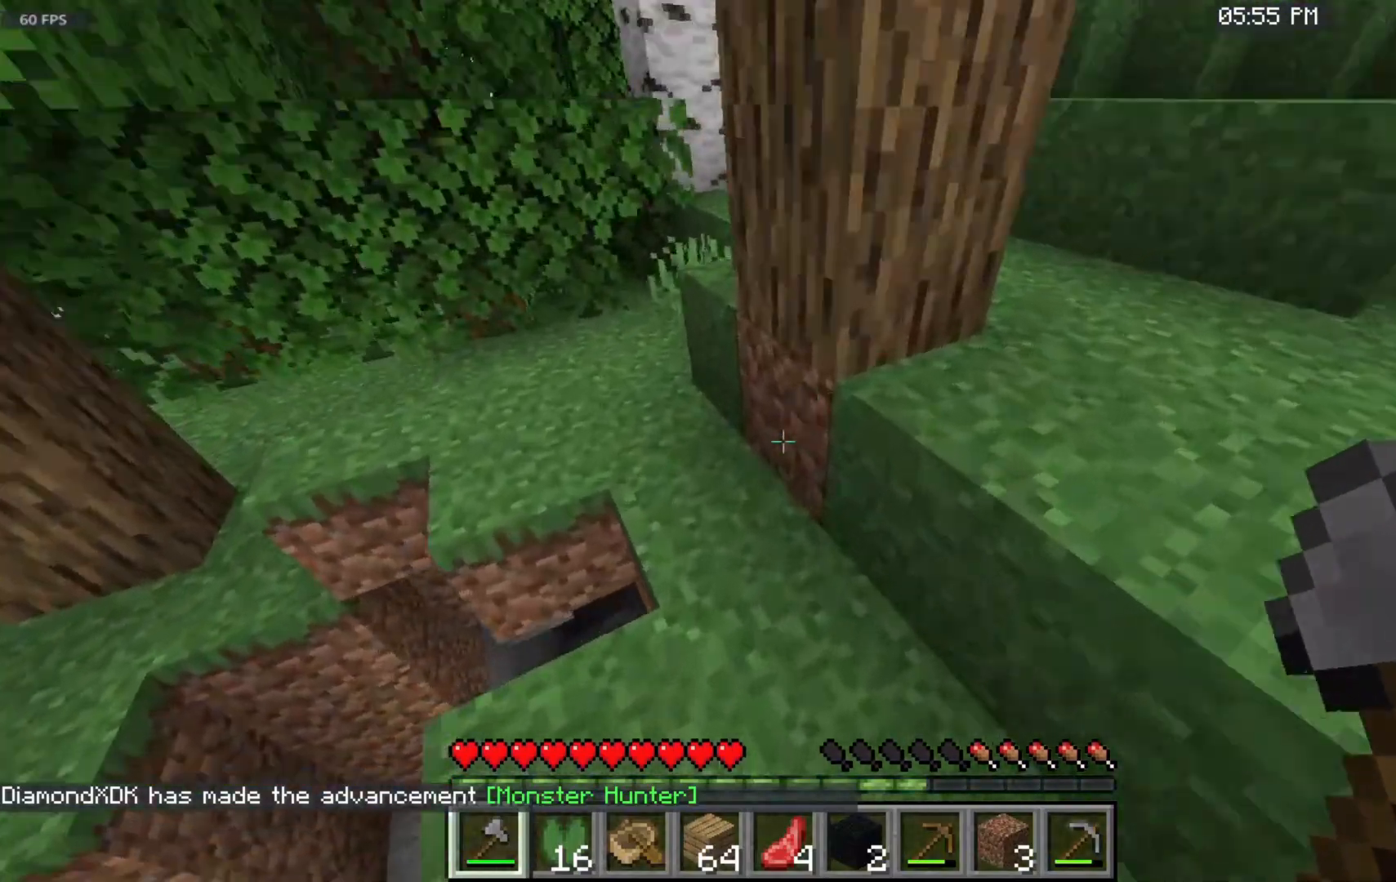
{"keys": [], "mouse": [], "events": [[50, "w", "up"]]}
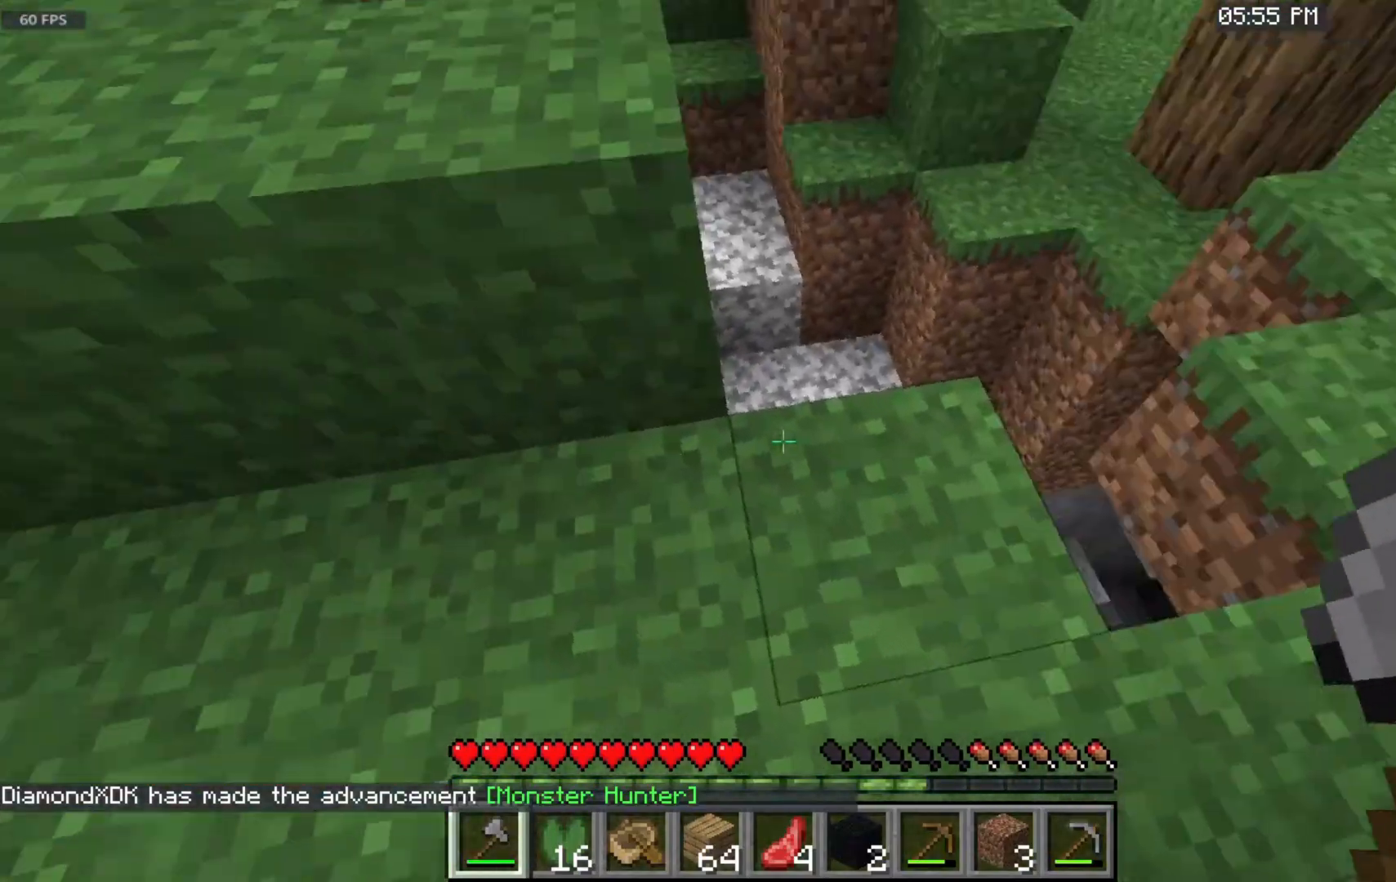
{"keys": ["w"], "mouse": [], "events": [[17, "w", "down"]]}
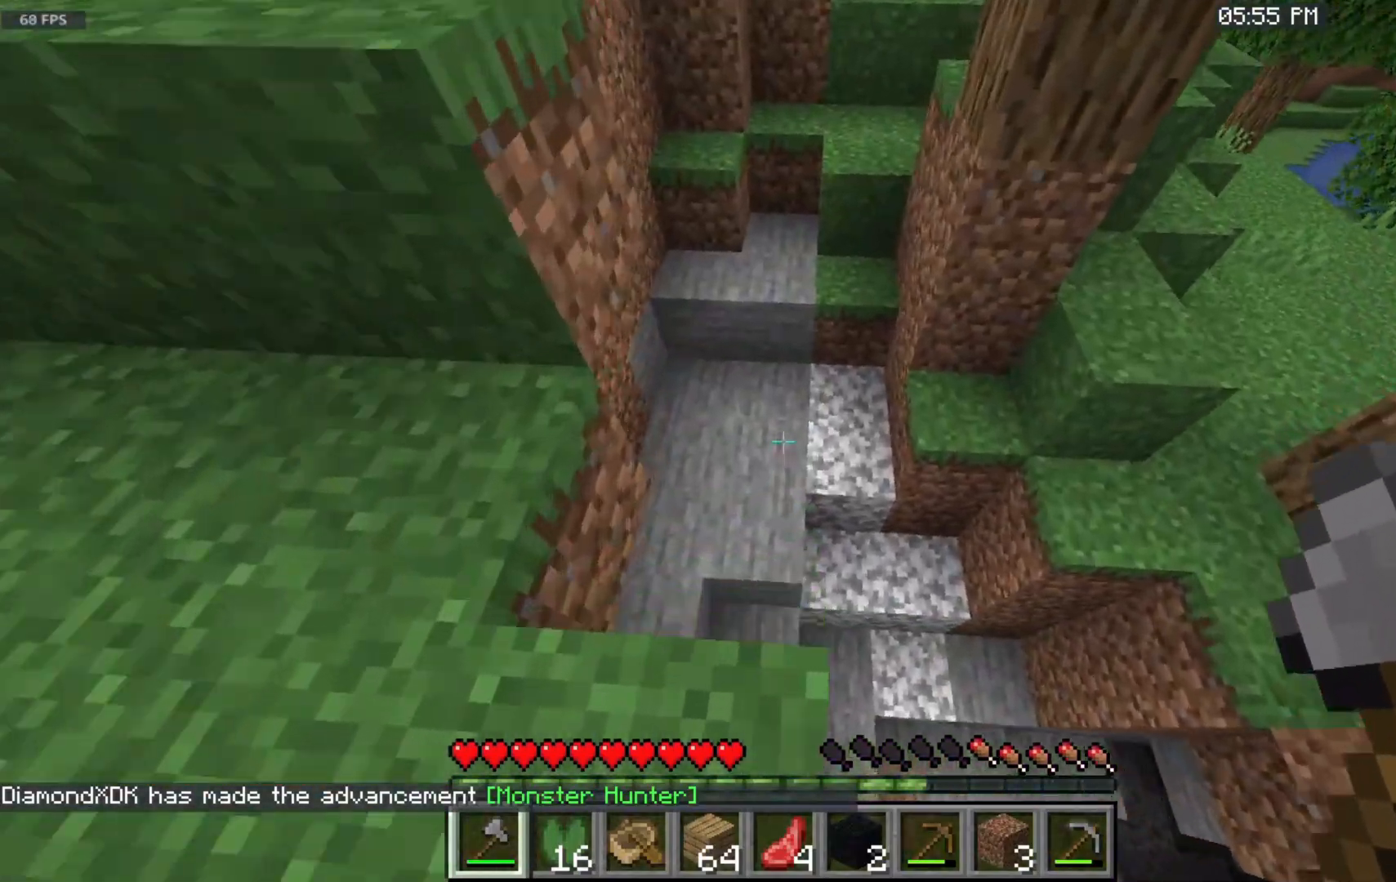
{"keys": ["w"], "mouse": [], "events": []}
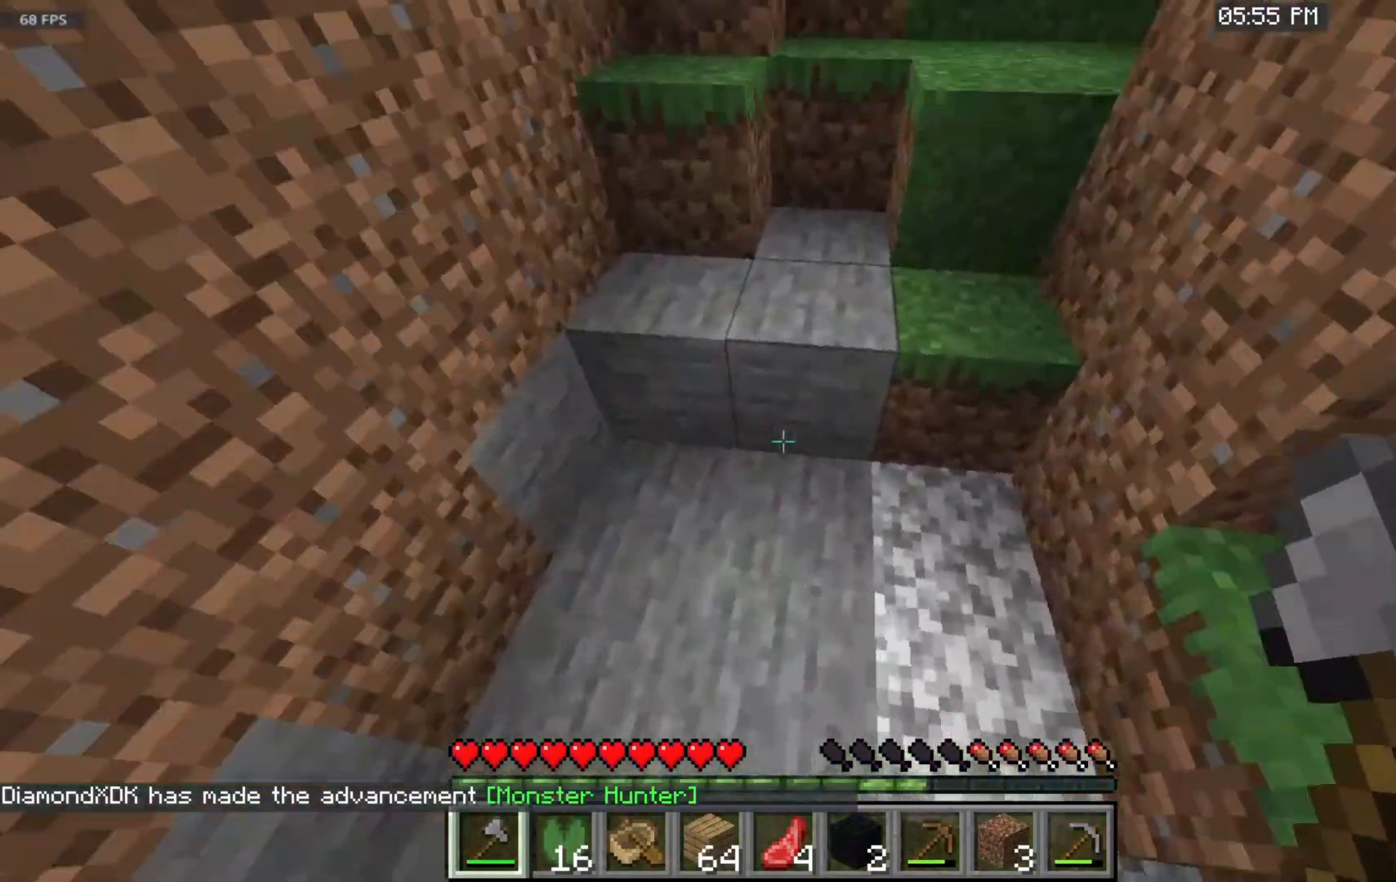
{"keys": ["w"], "mouse": [], "events": []}
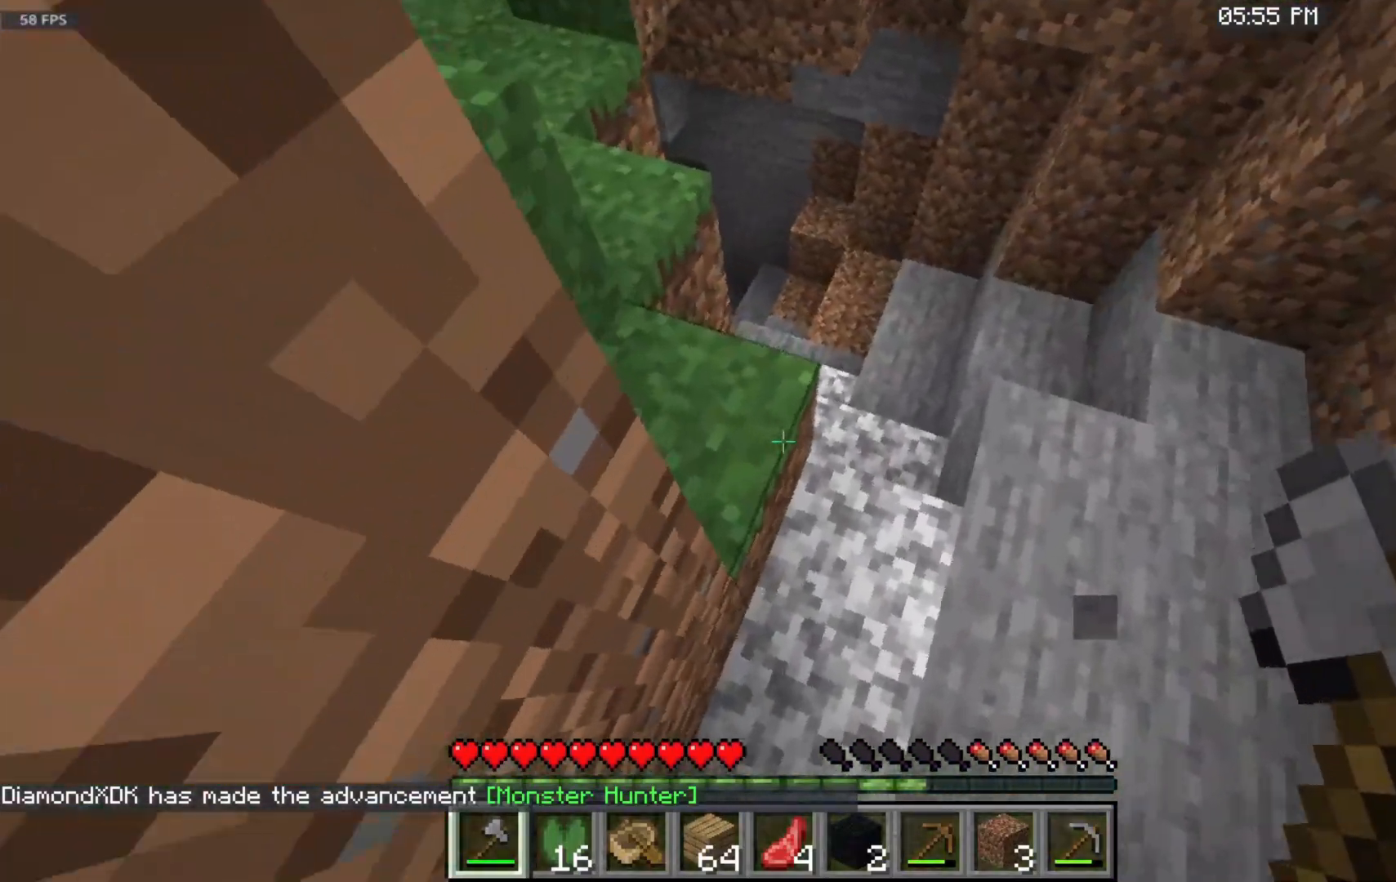
{"keys": ["w"], "mouse": [], "events": []}
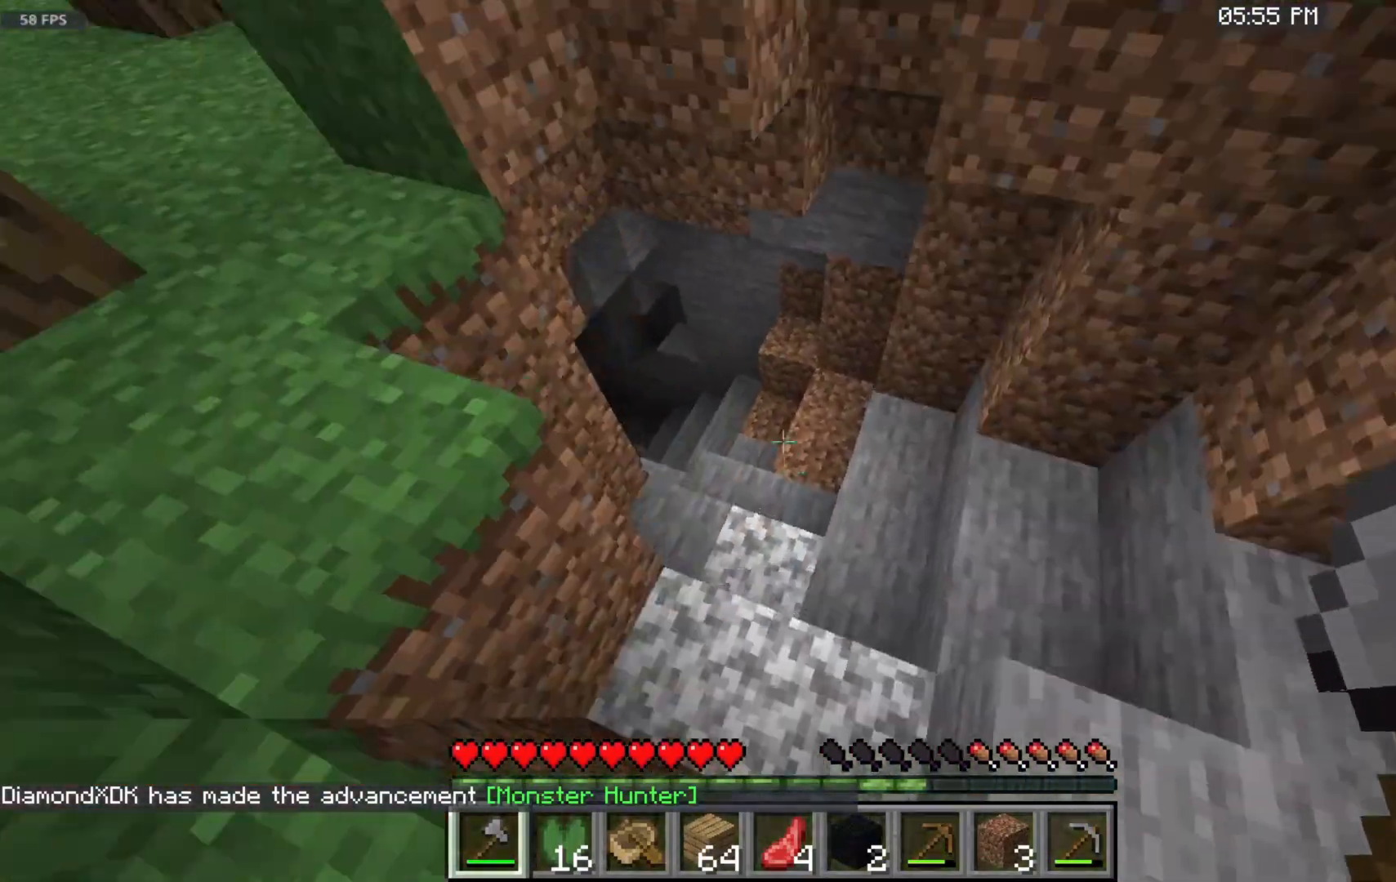
{"keys": [], "mouse": [], "events": [[283, "w", "up"]]}
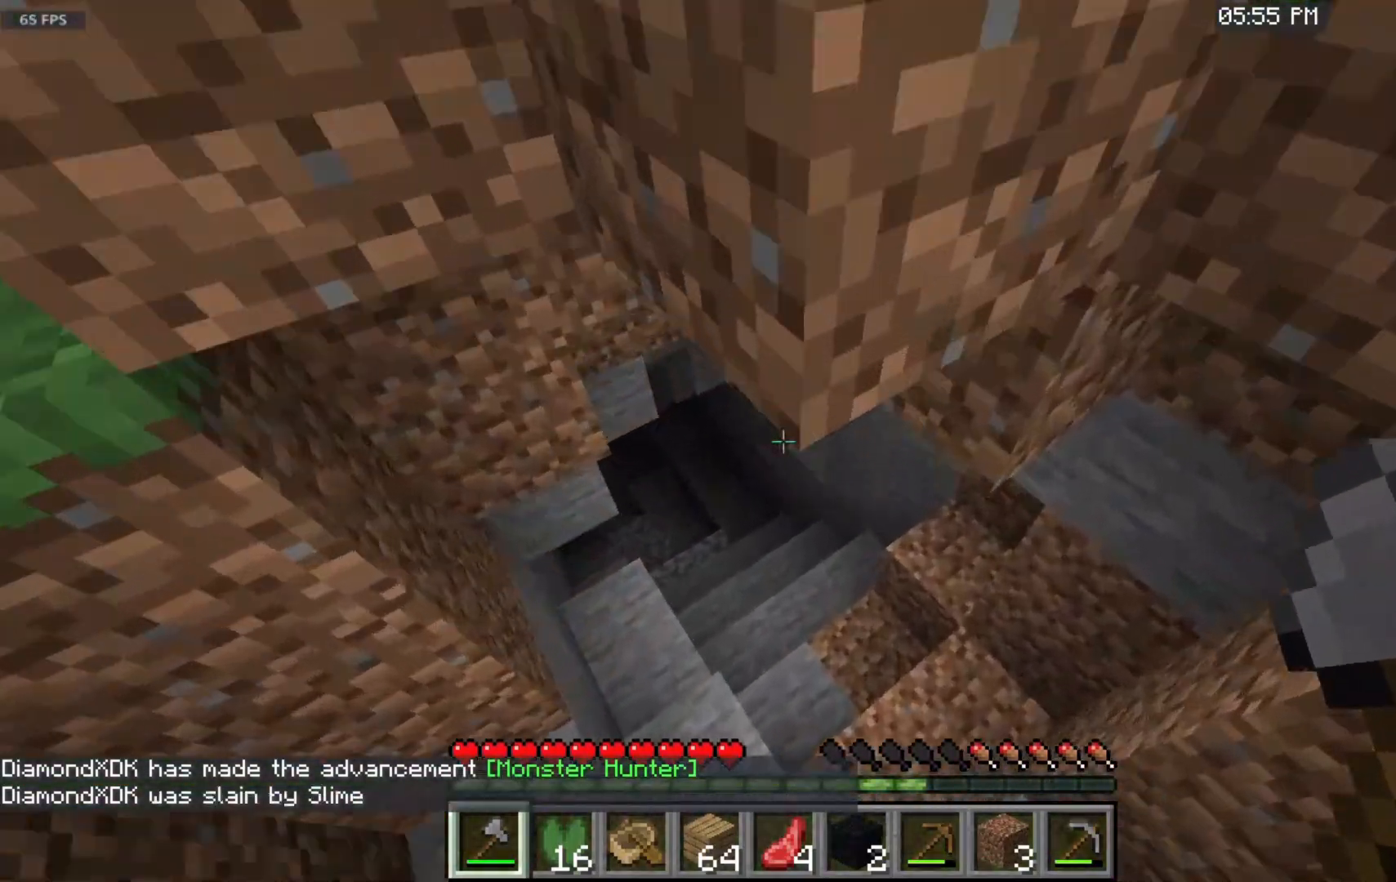
{"keys": [], "mouse": [], "events": []}
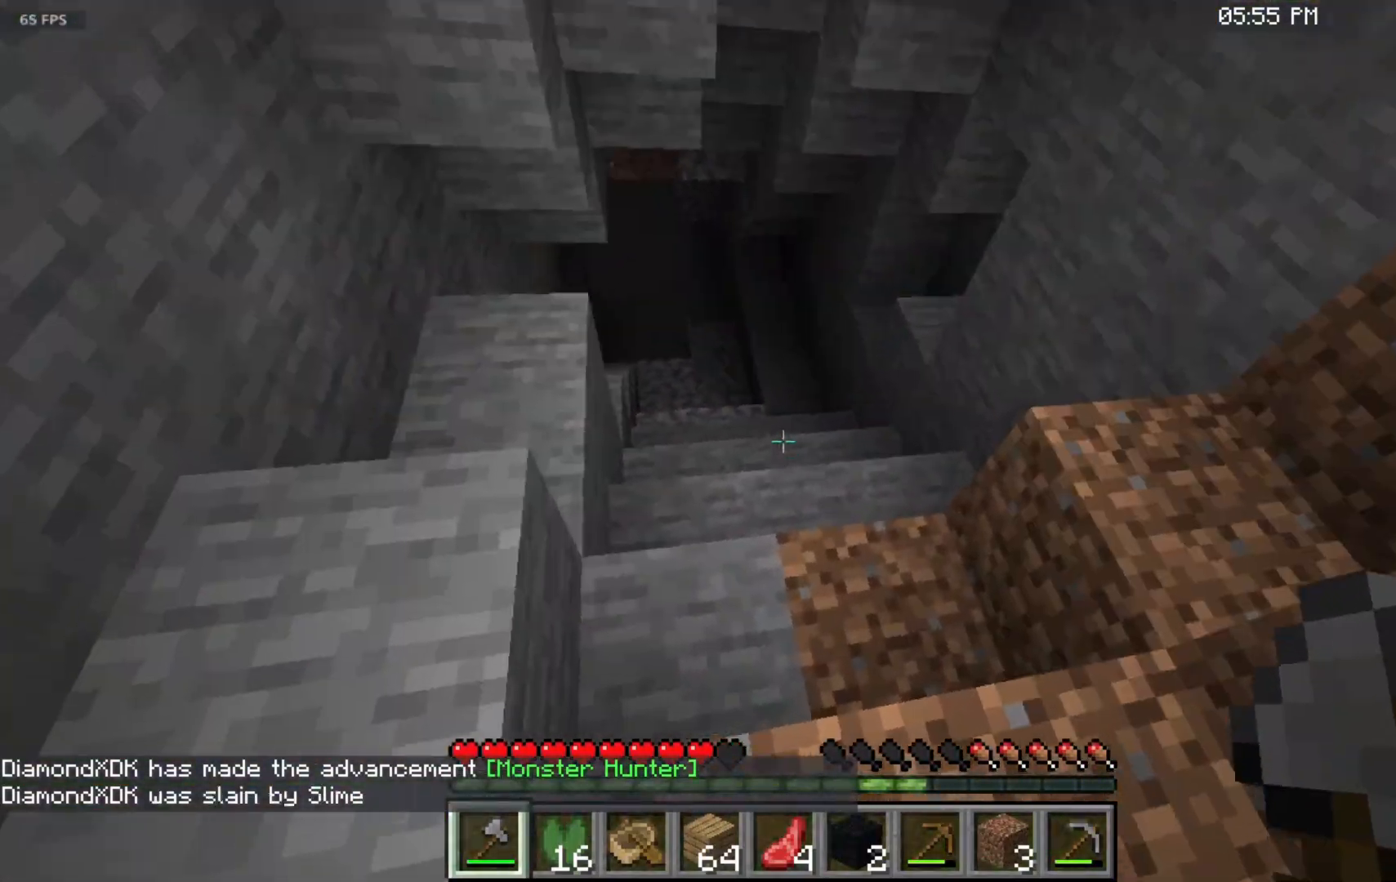
{"keys": ["w"], "mouse": [], "events": [[150, "w", "down"]]}
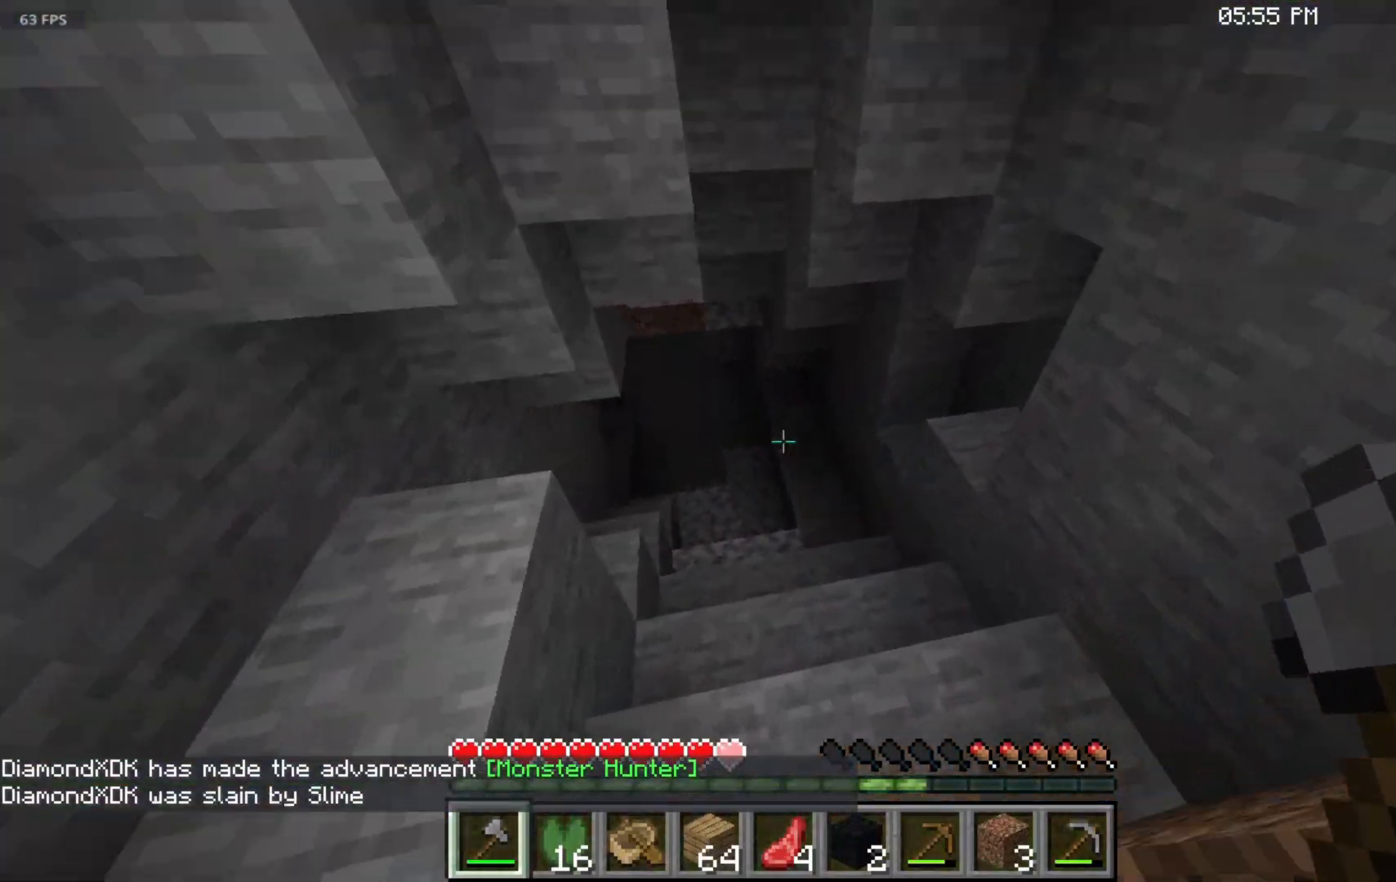
{"keys": ["w"], "mouse": [], "events": []}
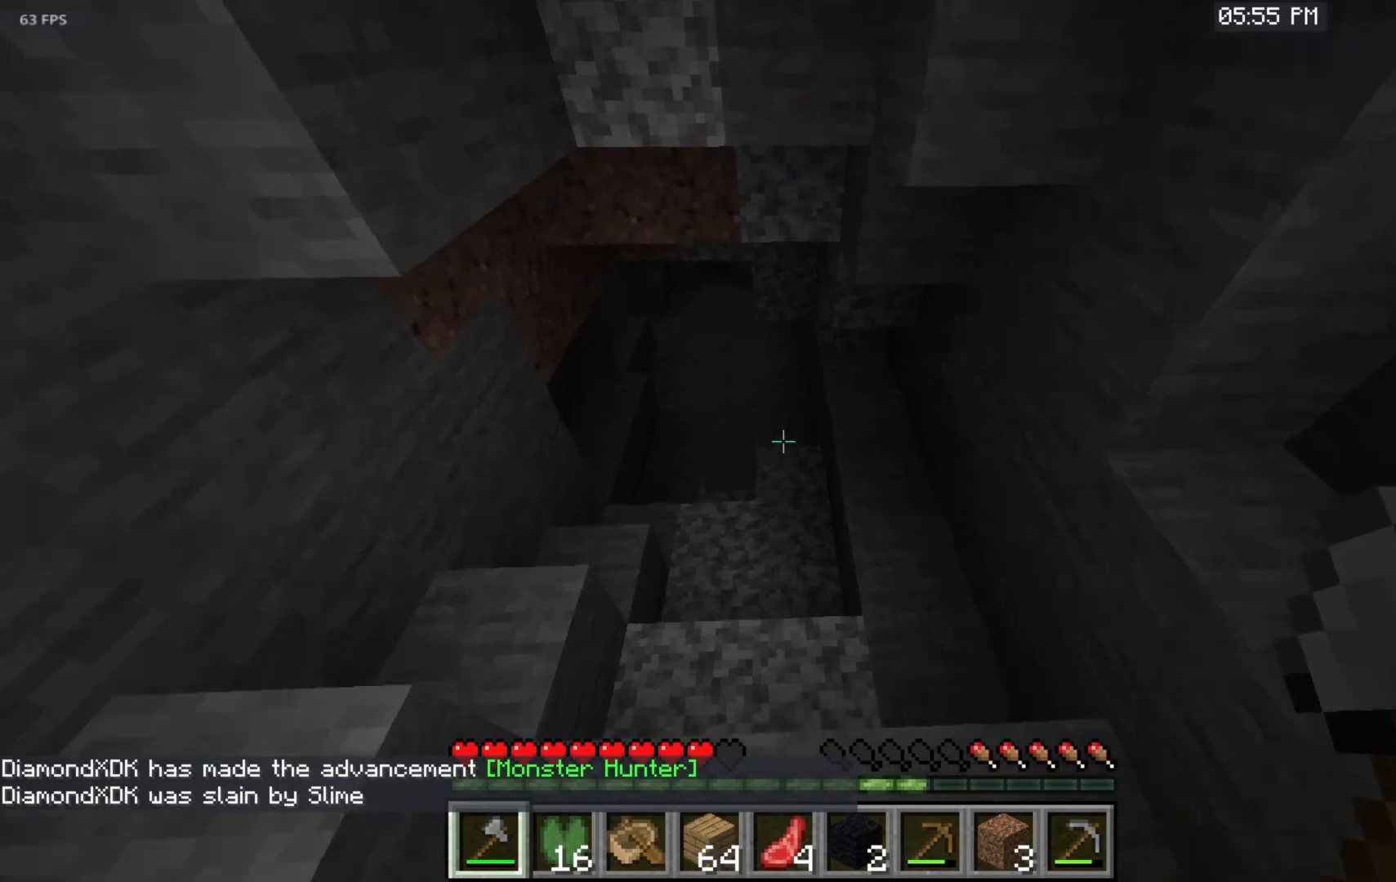
{"keys": [], "mouse": [], "events": [[400, "w", "up"]]}
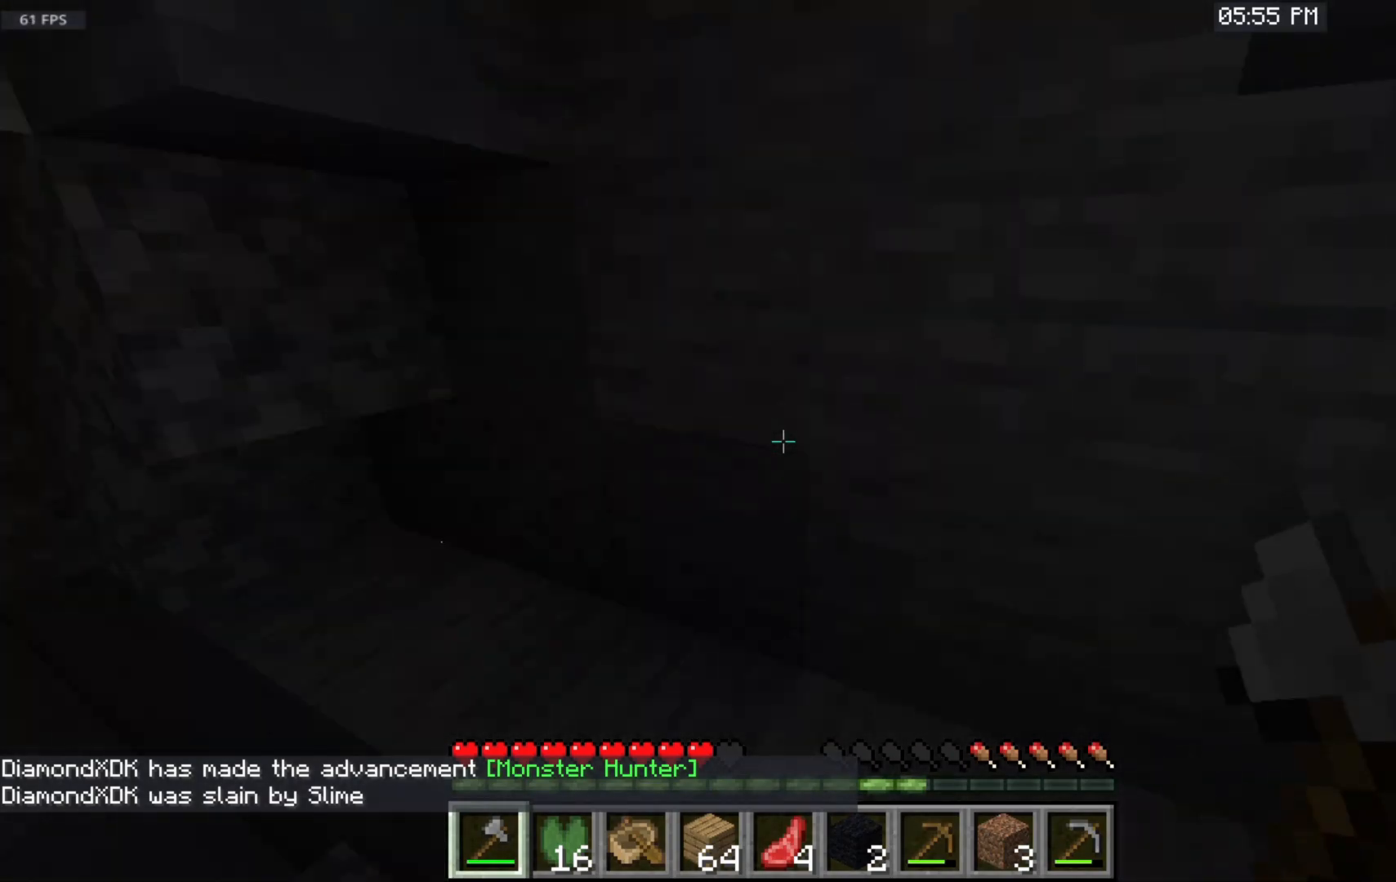
{"keys": ["space", "w"], "mouse": [], "events": [[267, "space", "down"], [267, "w", "down"]]}
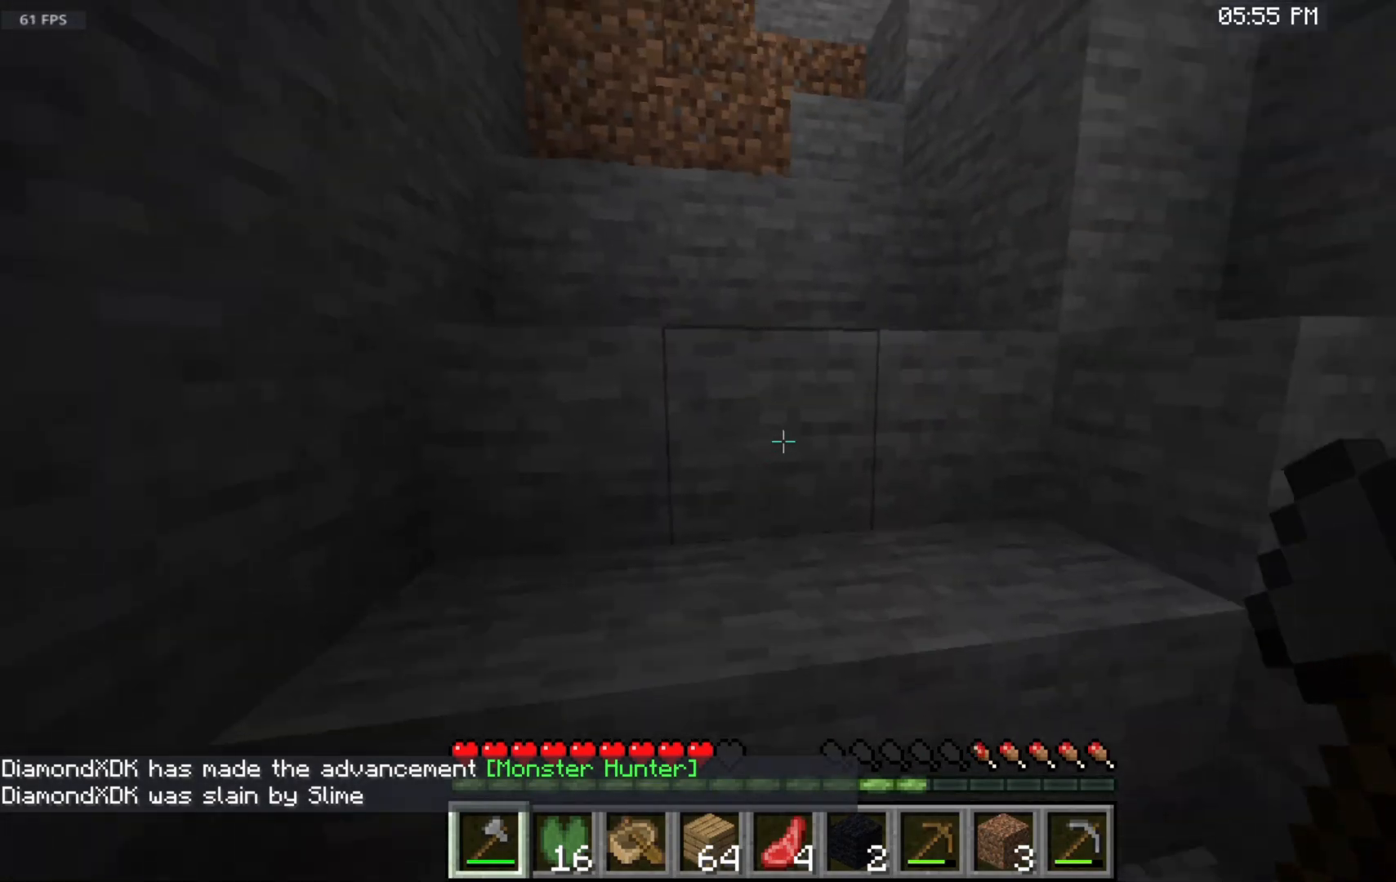
{"keys": ["space", "w"], "mouse": [], "events": []}
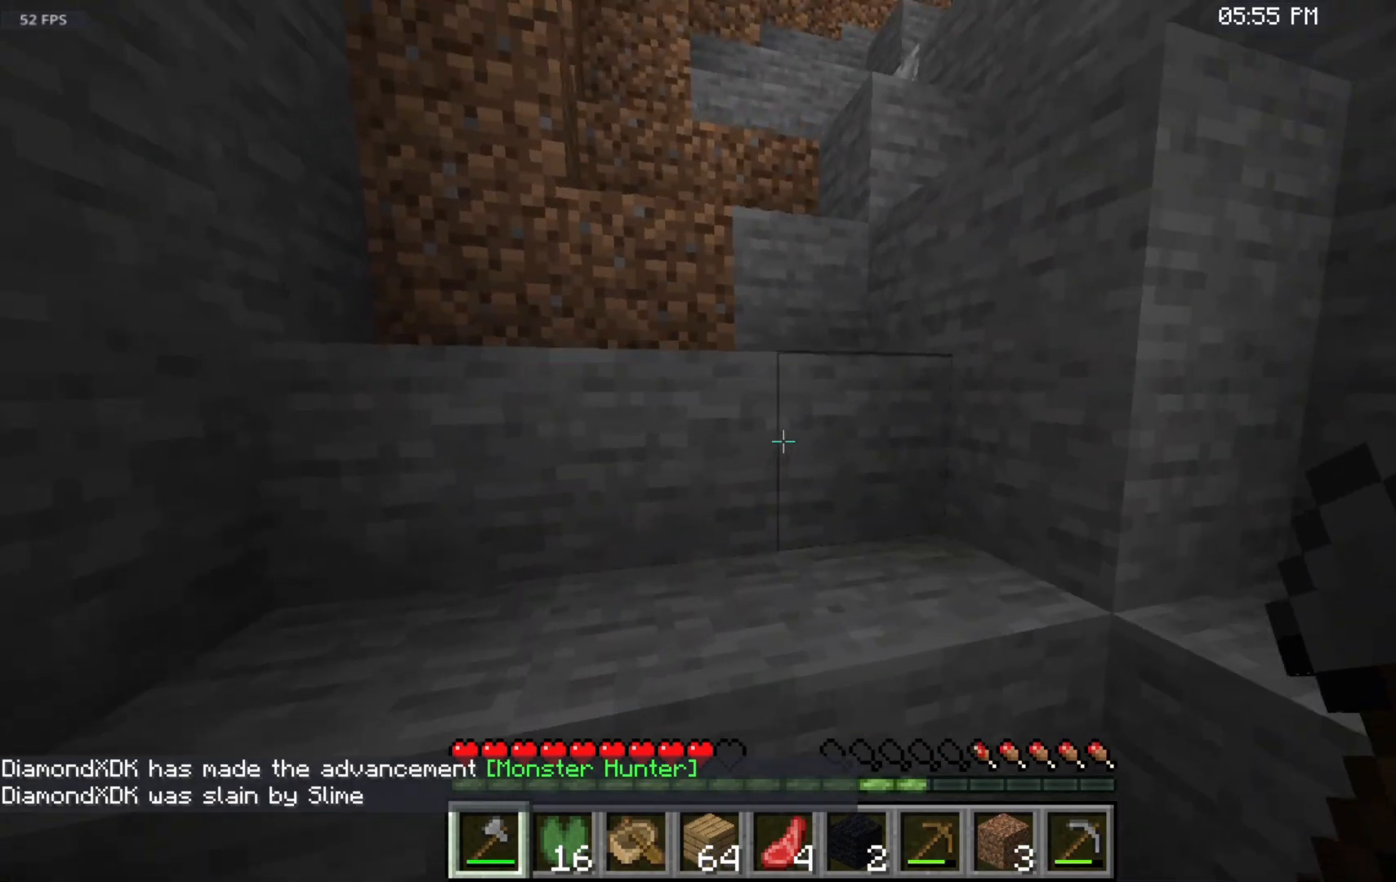
{"keys": ["space", "w"], "mouse": [], "events": []}
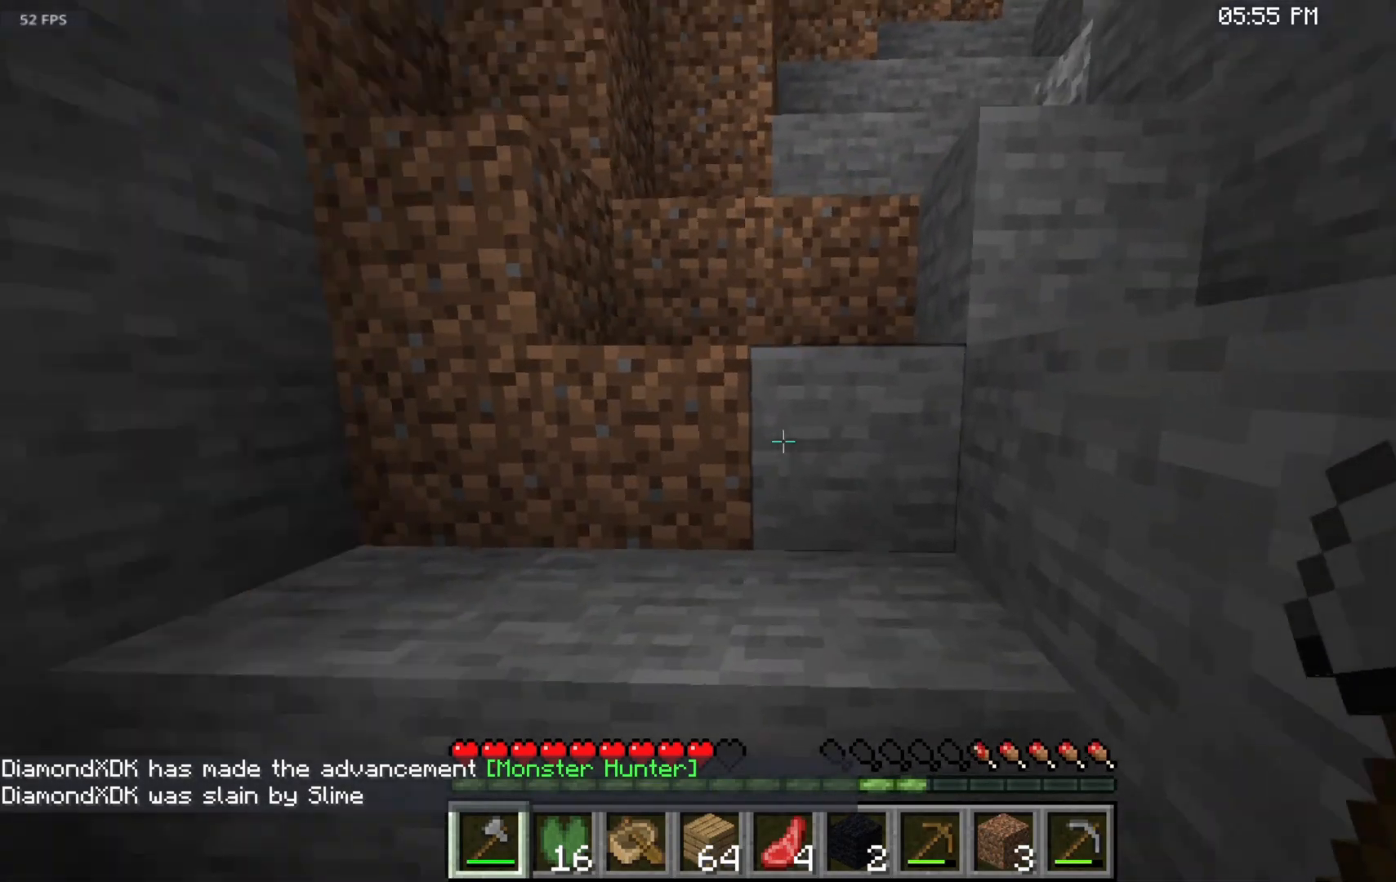
{"keys": ["space", "w"], "mouse": [], "events": []}
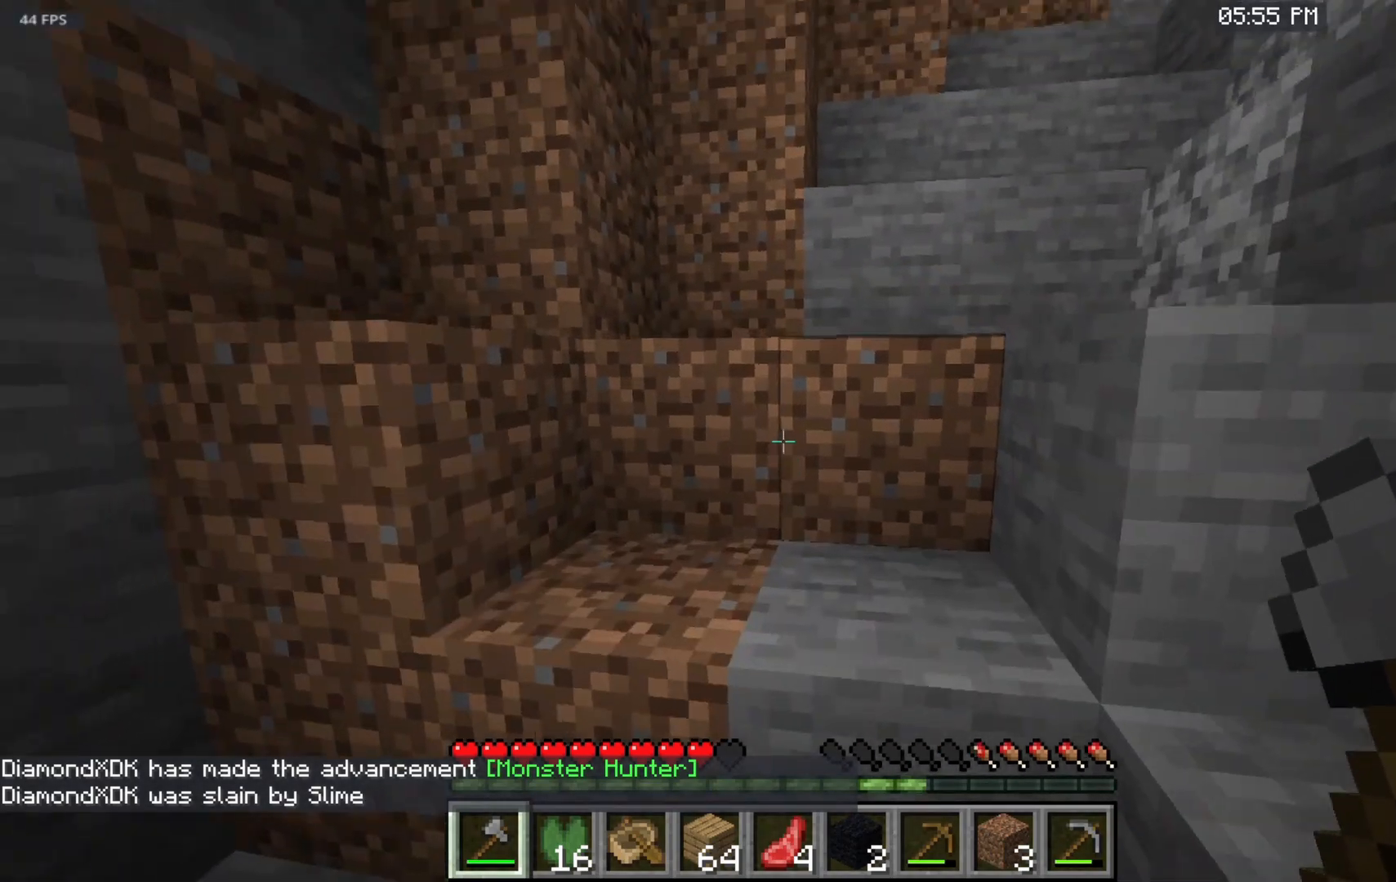
{"keys": ["space", "w"], "mouse": [], "events": []}